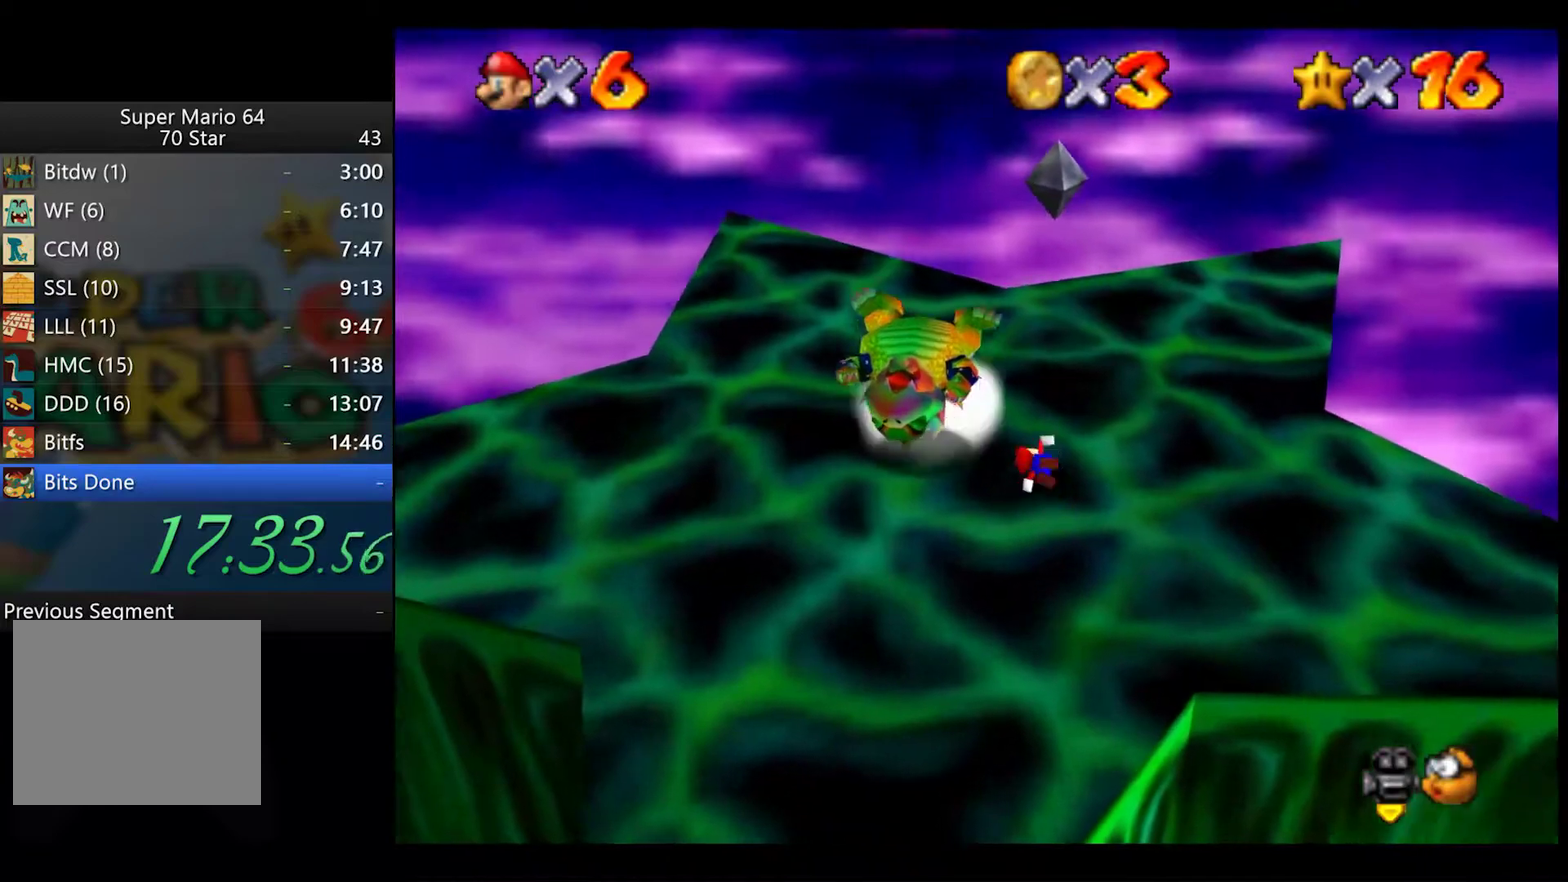
Gameplay with a controller (Xbox layout); each line is a JSON object with the inputs held at the frame after it. "events" lists button and stick changes between this image and that frame as [ms after this image, input, new state], when the widget could be followed in between.
{"buttons": ["R1"], "left_stick": "center", "right_stick": "center", "events": [[17, "R1", "down"], [100, "R1", "up"], [117, "left_stick", "center"], [167, "R1", "down"], [233, "R1", "up"], [300, "R1", "down"], [383, "R1", "up"], [450, "R1", "down"]]}
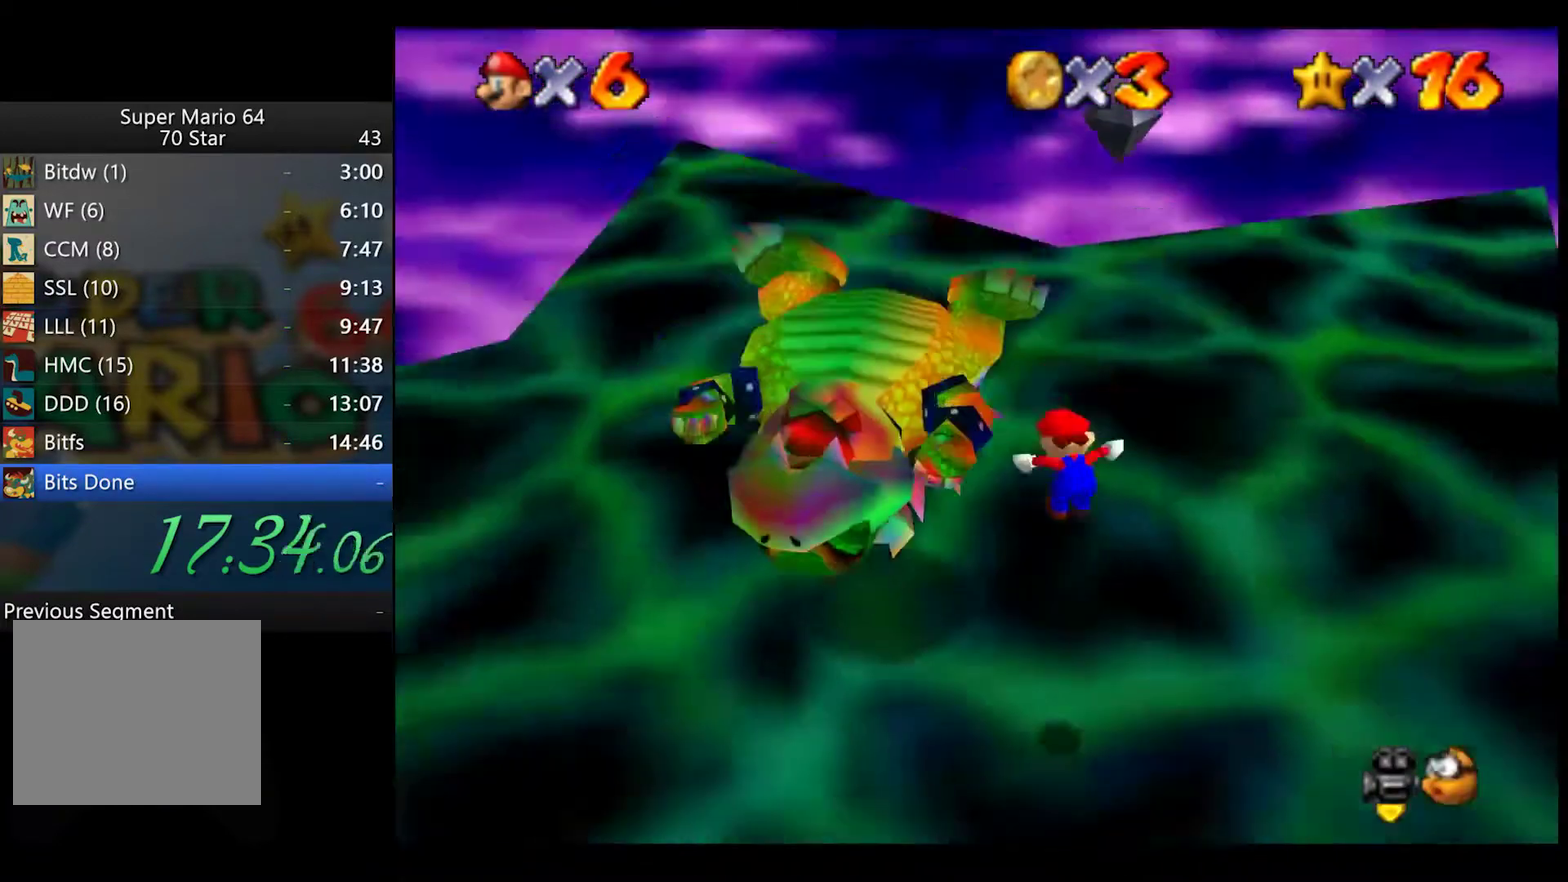
{"buttons": ["R1"], "left_stick": "center", "right_stick": "center", "events": [[33, "R1", "up"], [83, "R1", "down"], [183, "R1", "up"], [500, "R1", "down"]]}
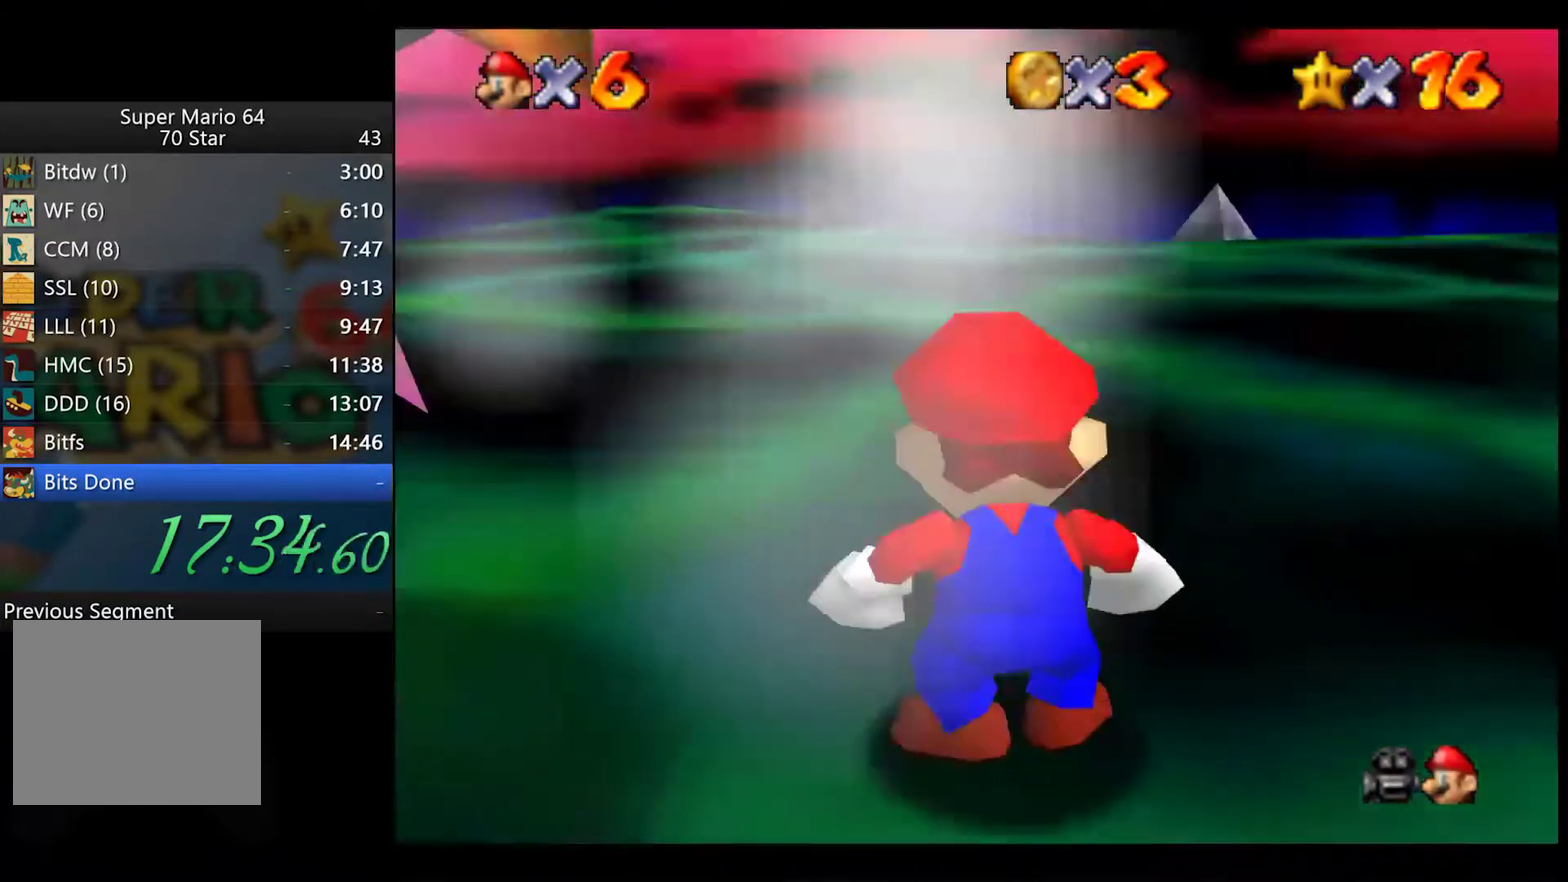
{"buttons": [], "left_stick": "center", "right_stick": "center", "events": [[83, "R1", "up"], [217, "X", "down"], [300, "X", "up"], [367, "left_stick", "left"], [383, "X", "down"], [417, "left_stick", "center"], [450, "X", "up"]]}
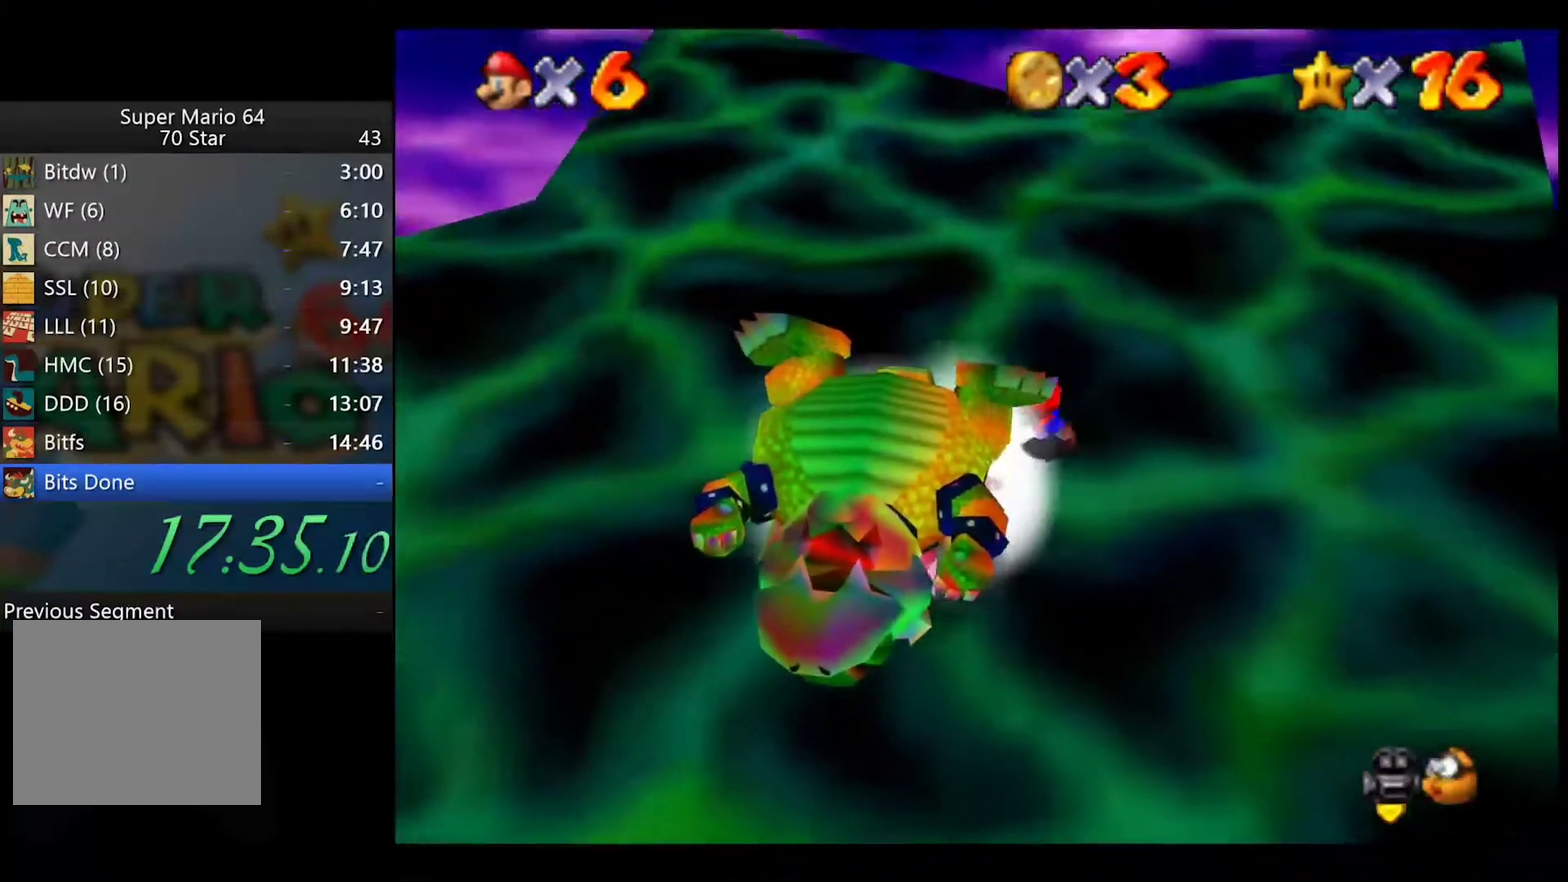
{"buttons": [], "left_stick": "left", "right_stick": "center", "events": [[50, "X", "down"], [100, "X", "up"], [317, "left_stick", "left"], [367, "right_stick", "right"], [500, "right_stick", "center"]]}
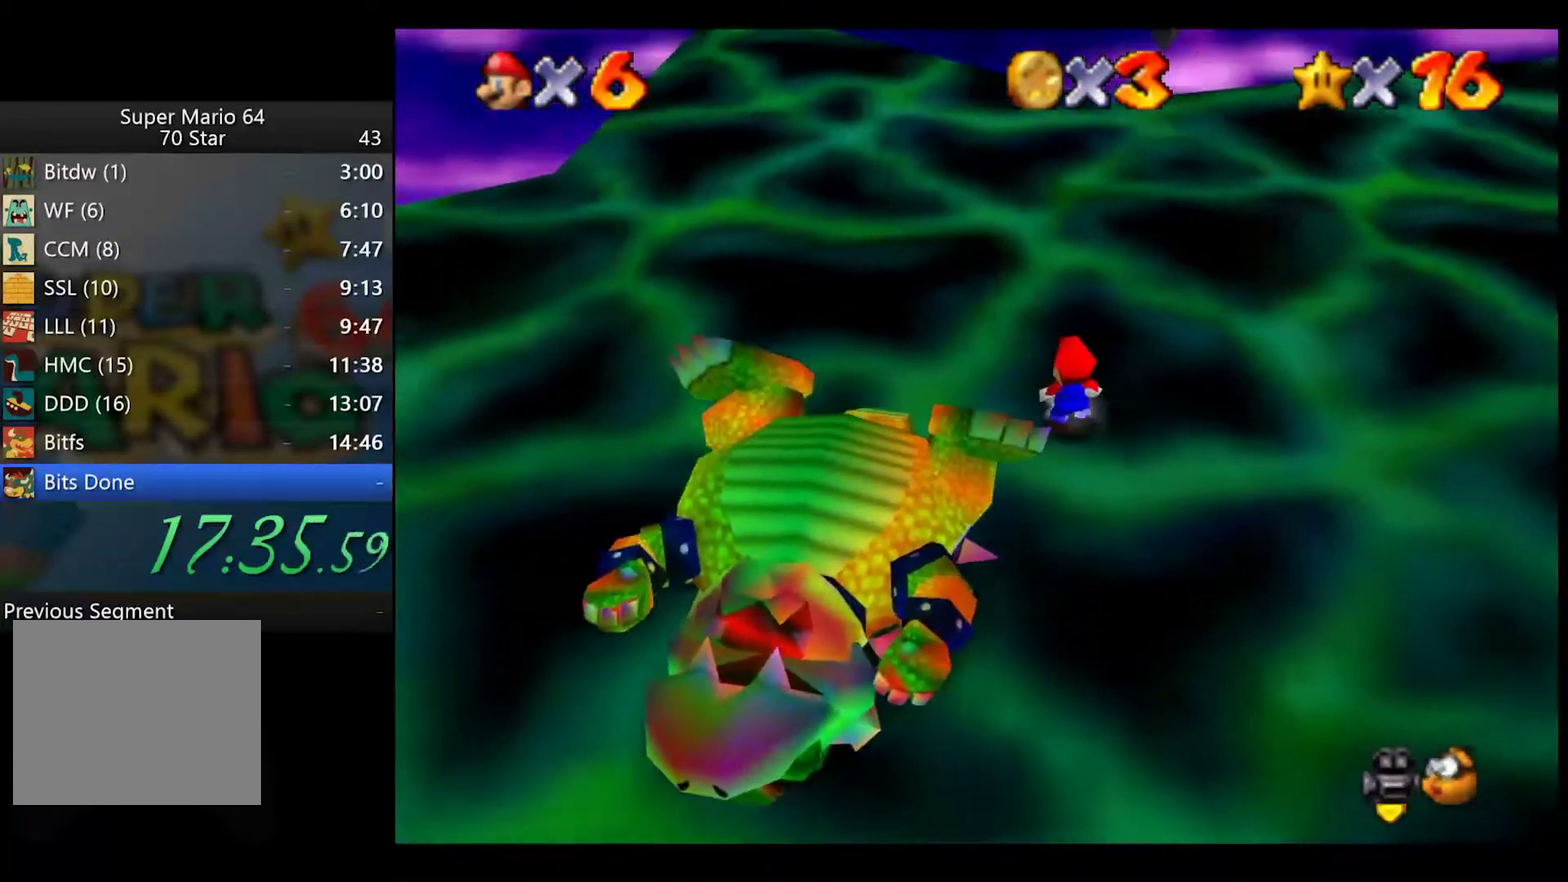
{"buttons": [], "left_stick": "left", "right_stick": "center", "events": [[67, "right_stick", "right"], [167, "right_stick", "center"]]}
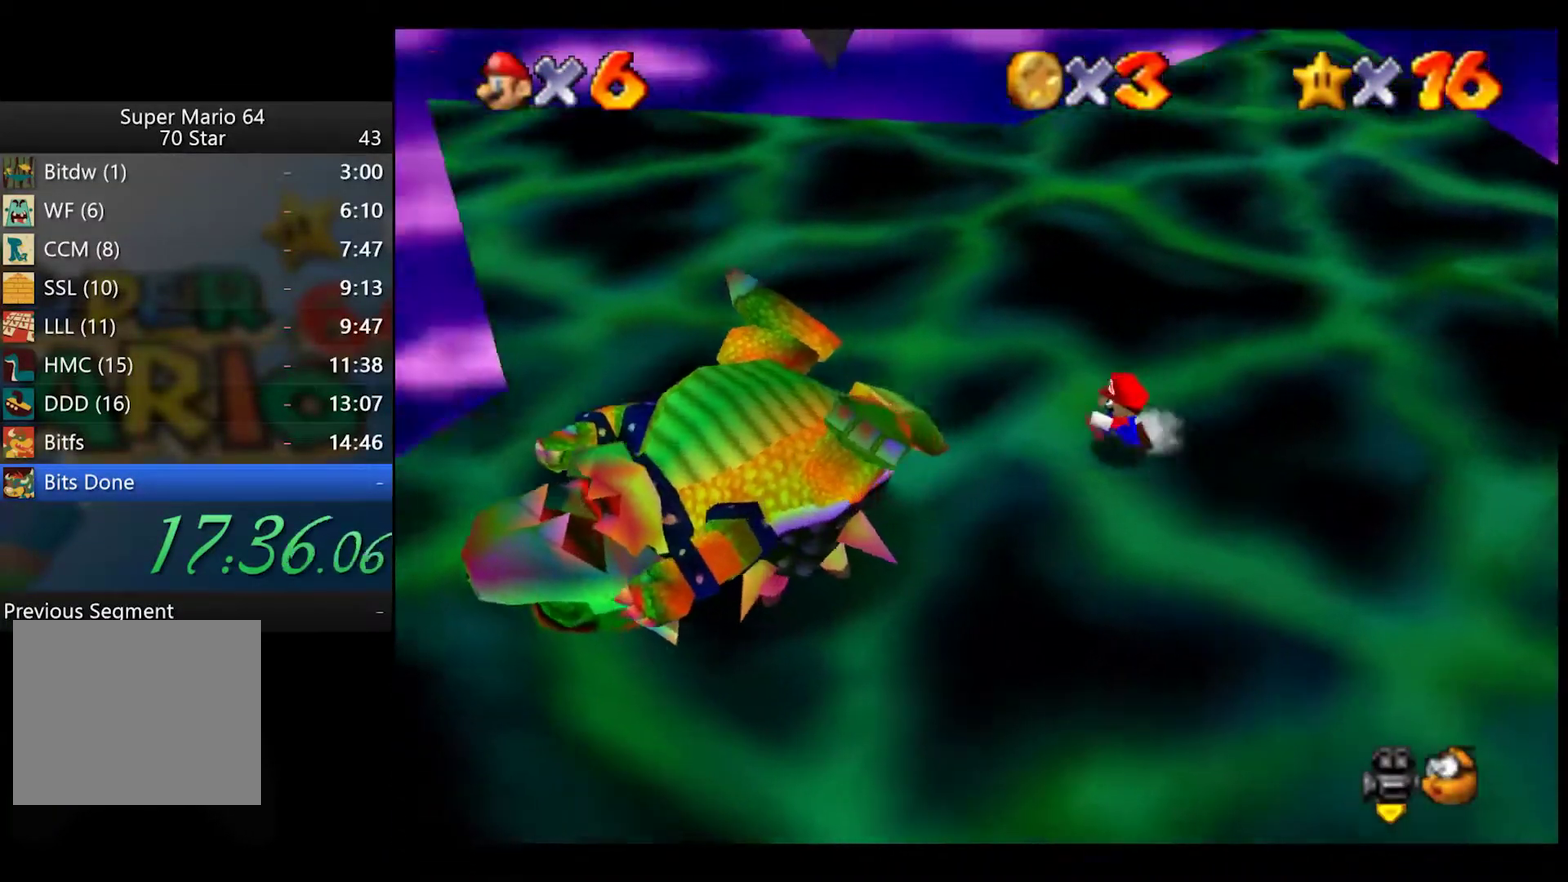
{"buttons": [], "left_stick": "center", "right_stick": "center", "events": [[200, "left_stick", "center"]]}
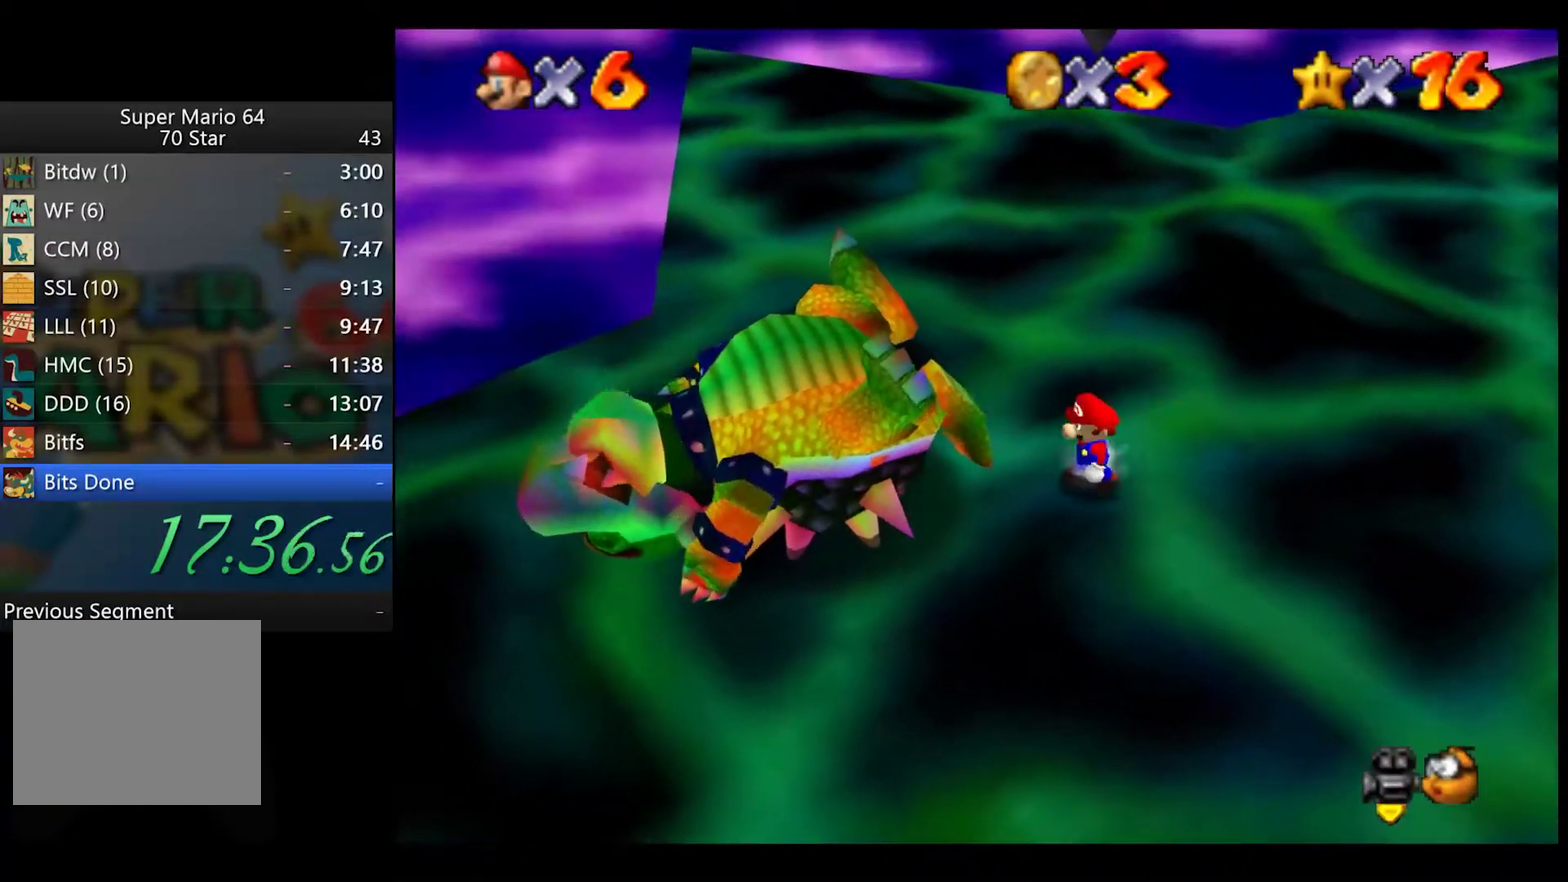
{"buttons": [], "left_stick": "center", "right_stick": "center", "events": []}
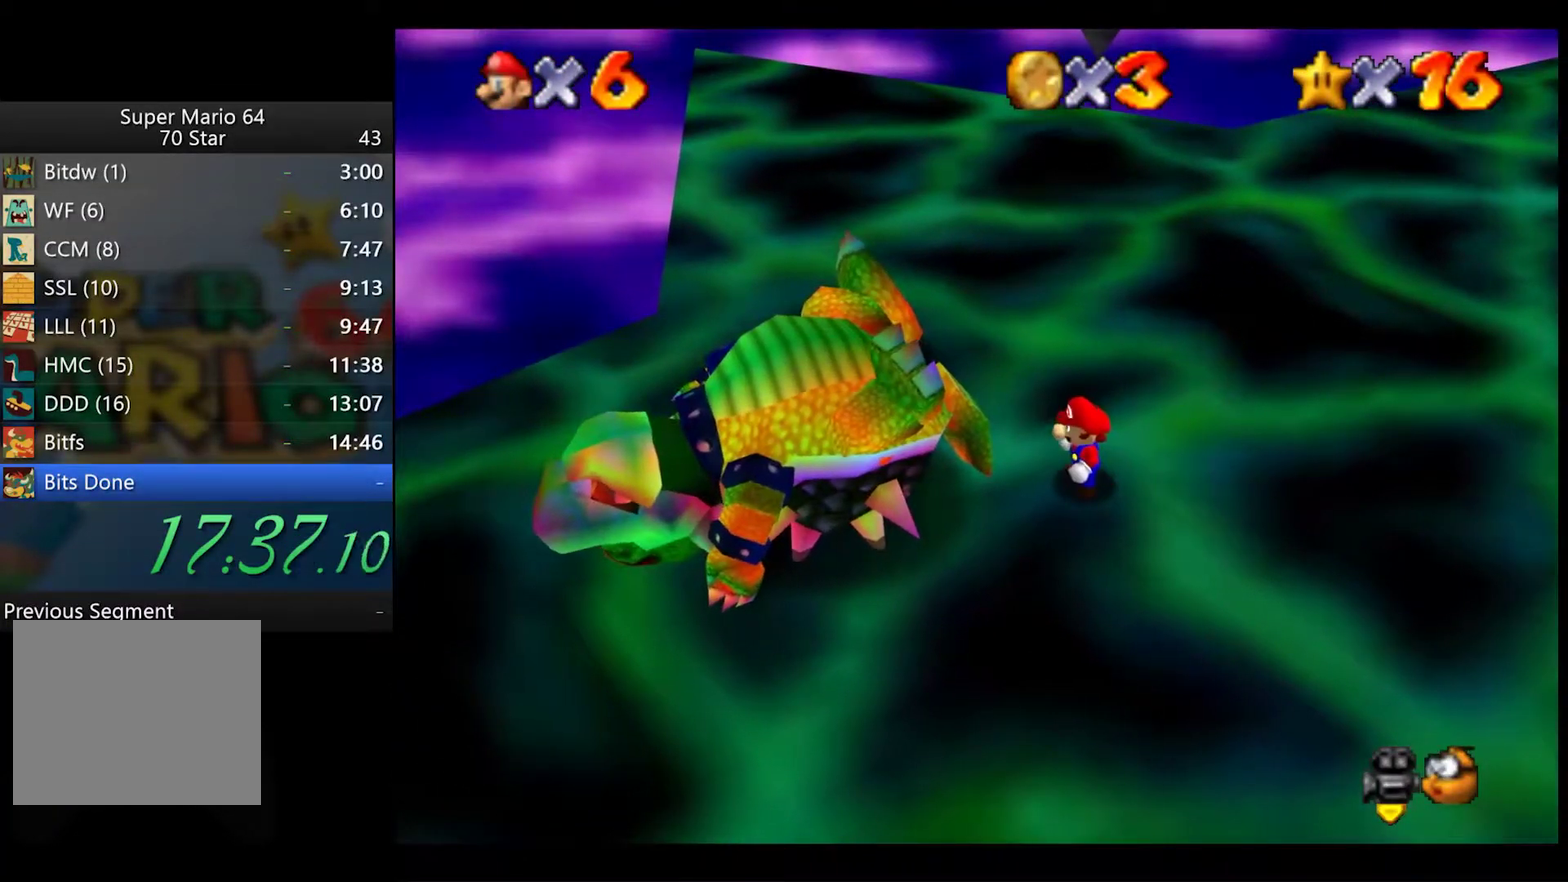
{"buttons": [], "left_stick": "center", "right_stick": "center", "events": []}
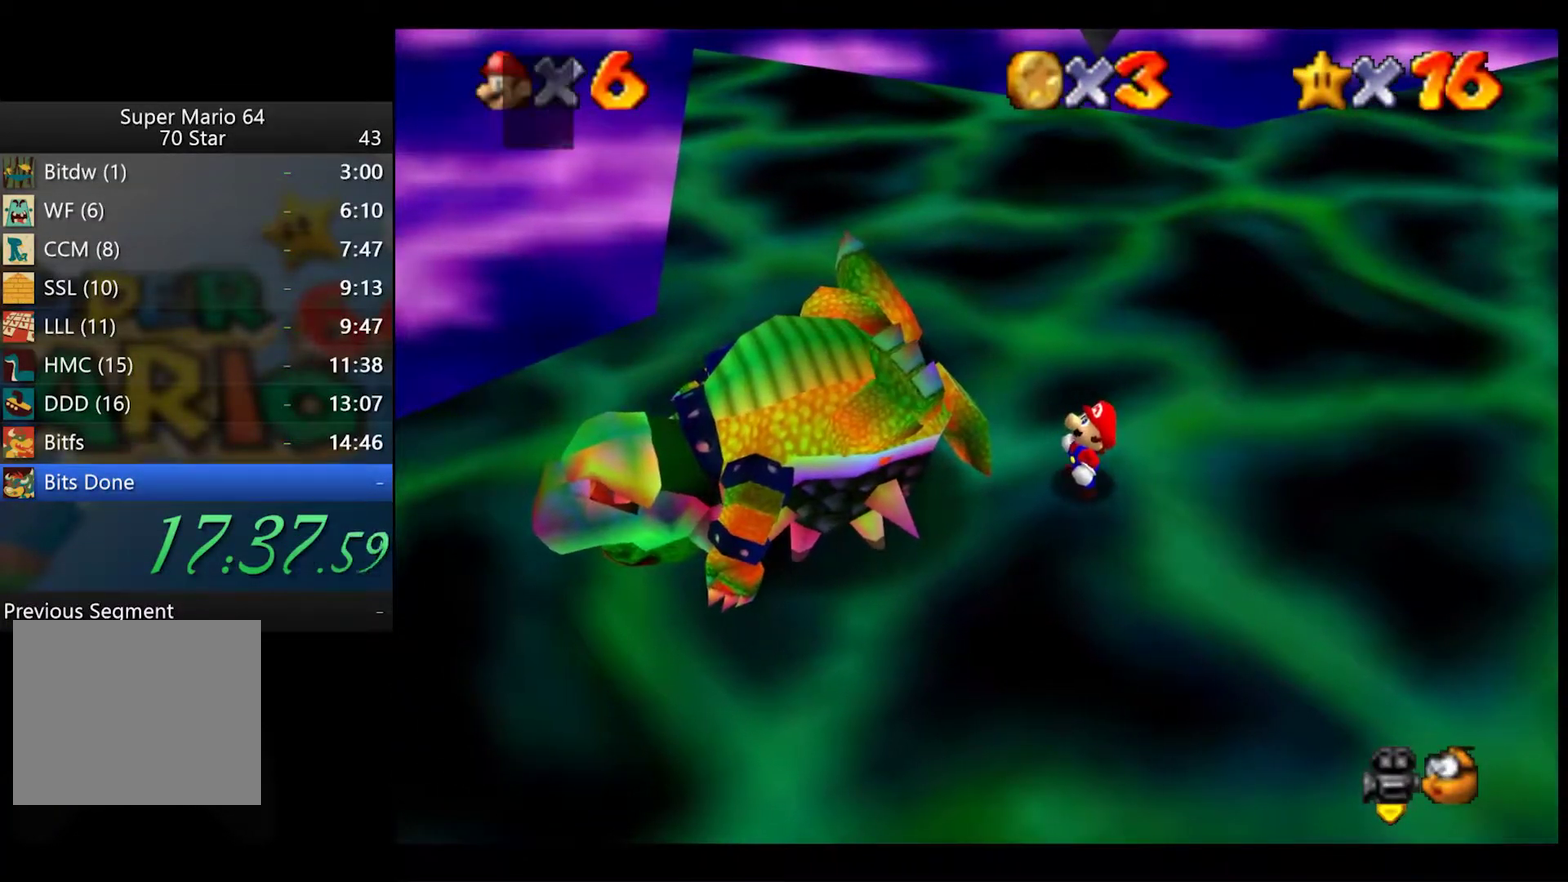
{"buttons": [], "left_stick": "center", "right_stick": "center", "events": [[133, "A", "down"], [200, "A", "up"]]}
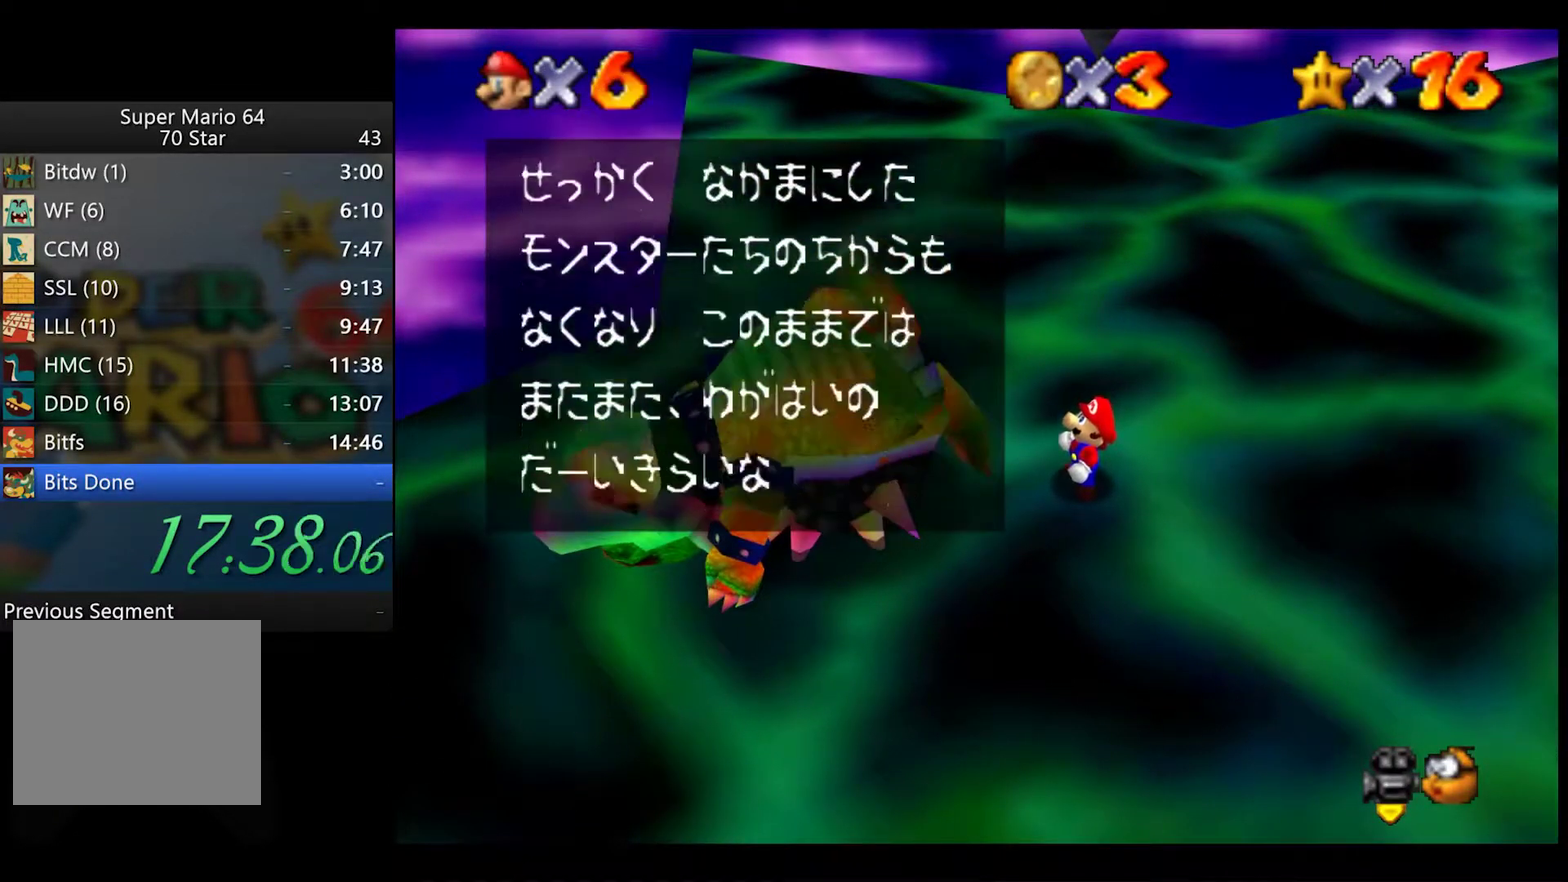
{"buttons": [], "left_stick": "center", "right_stick": "center", "events": [[17, "A", "down"], [83, "A", "up"], [400, "A", "down"], [467, "A", "up"]]}
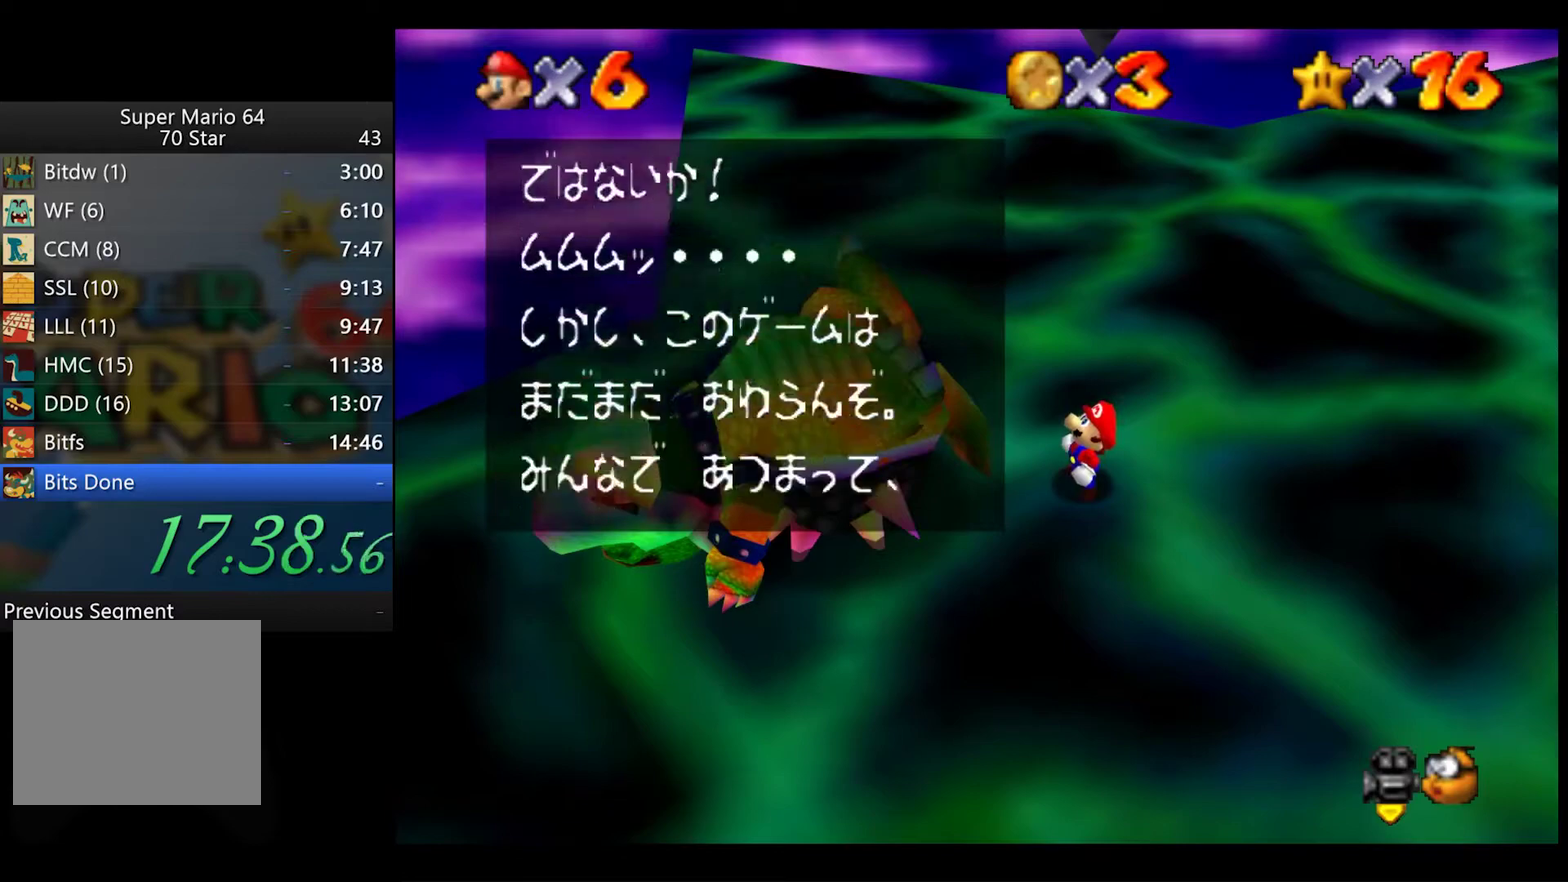
{"buttons": ["A"], "left_stick": "center", "right_stick": "center", "events": [[200, "A", "down"], [250, "A", "up"], [500, "A", "down"]]}
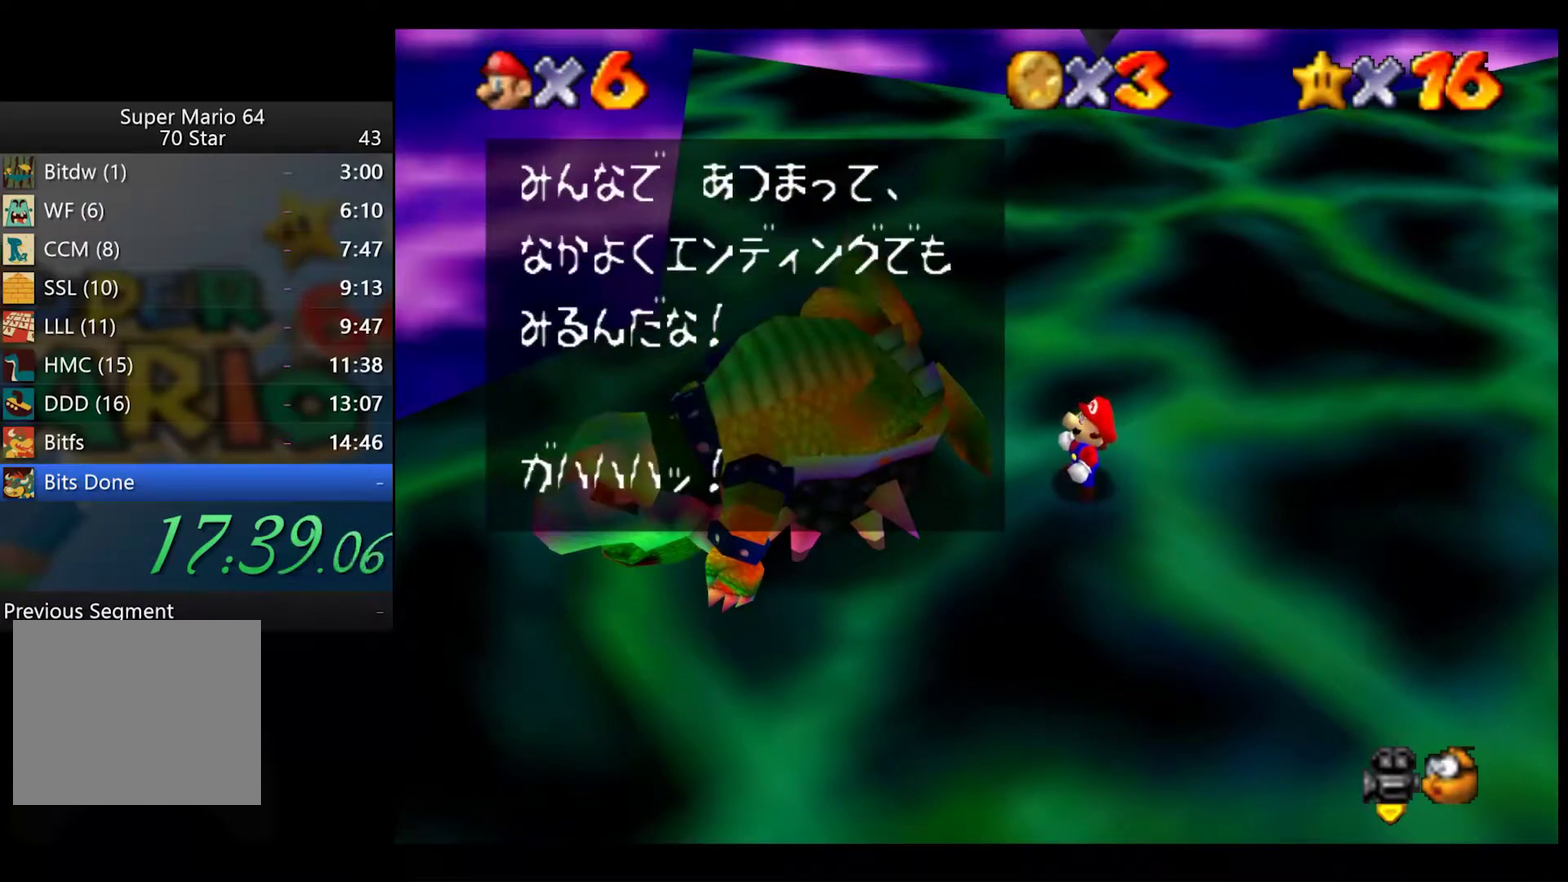
{"buttons": [], "left_stick": "up-right", "right_stick": "center", "events": [[67, "A", "up"], [200, "left_stick", "up-right"], [417, "A", "down"], [483, "A", "up"]]}
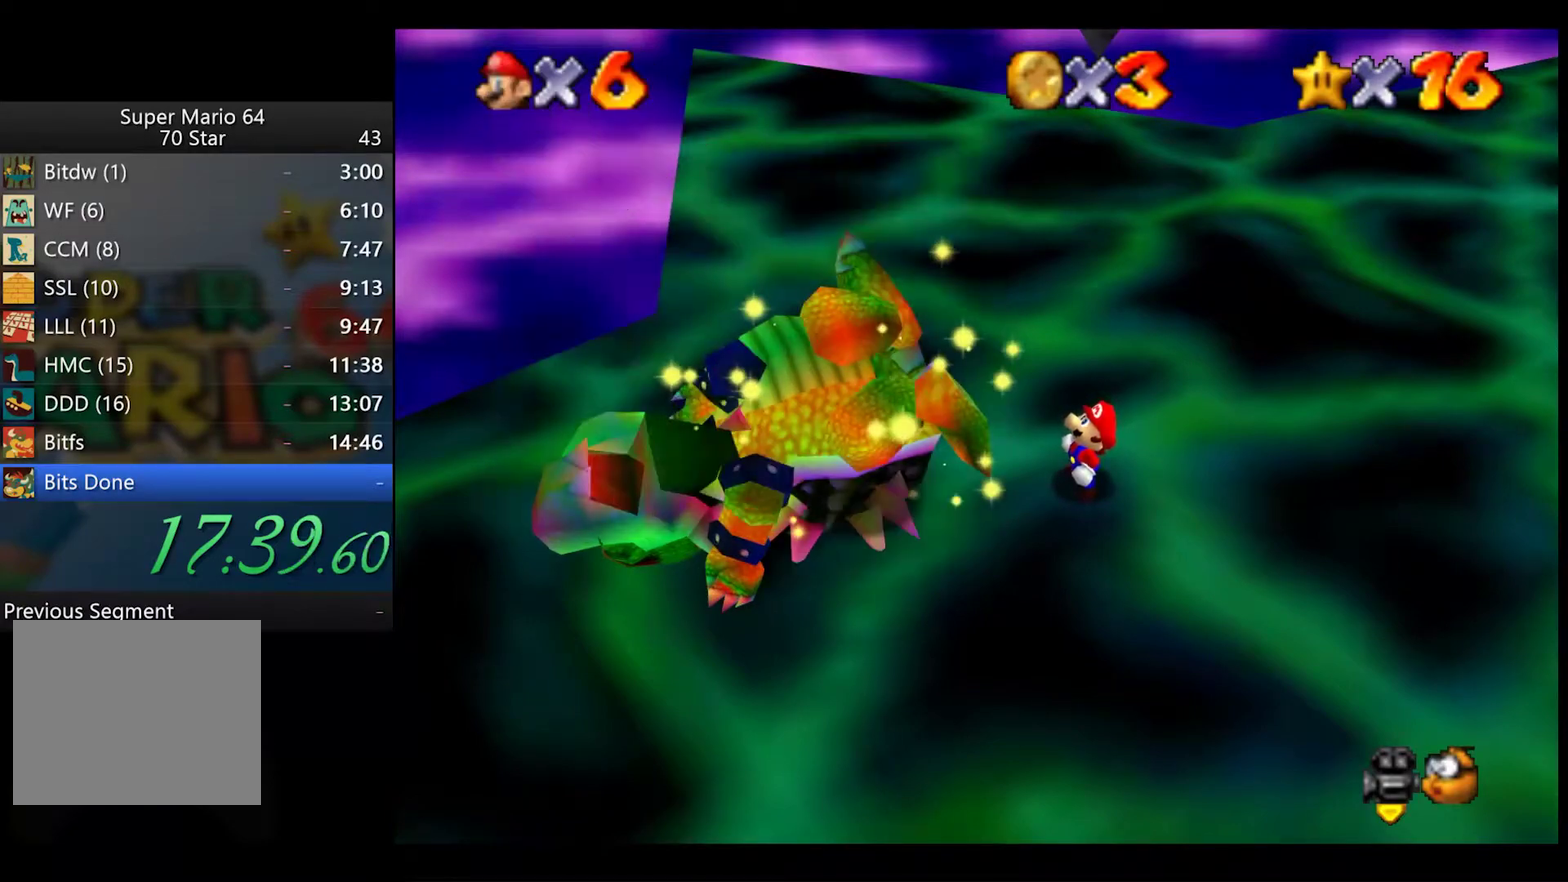
{"buttons": [], "left_stick": "right", "right_stick": "center", "events": [[67, "A", "down"], [117, "A", "up"], [133, "left_stick", "right"], [233, "A", "down"], [283, "A", "up"], [383, "A", "down"], [383, "X", "down"], [433, "X", "up"], [450, "A", "up"]]}
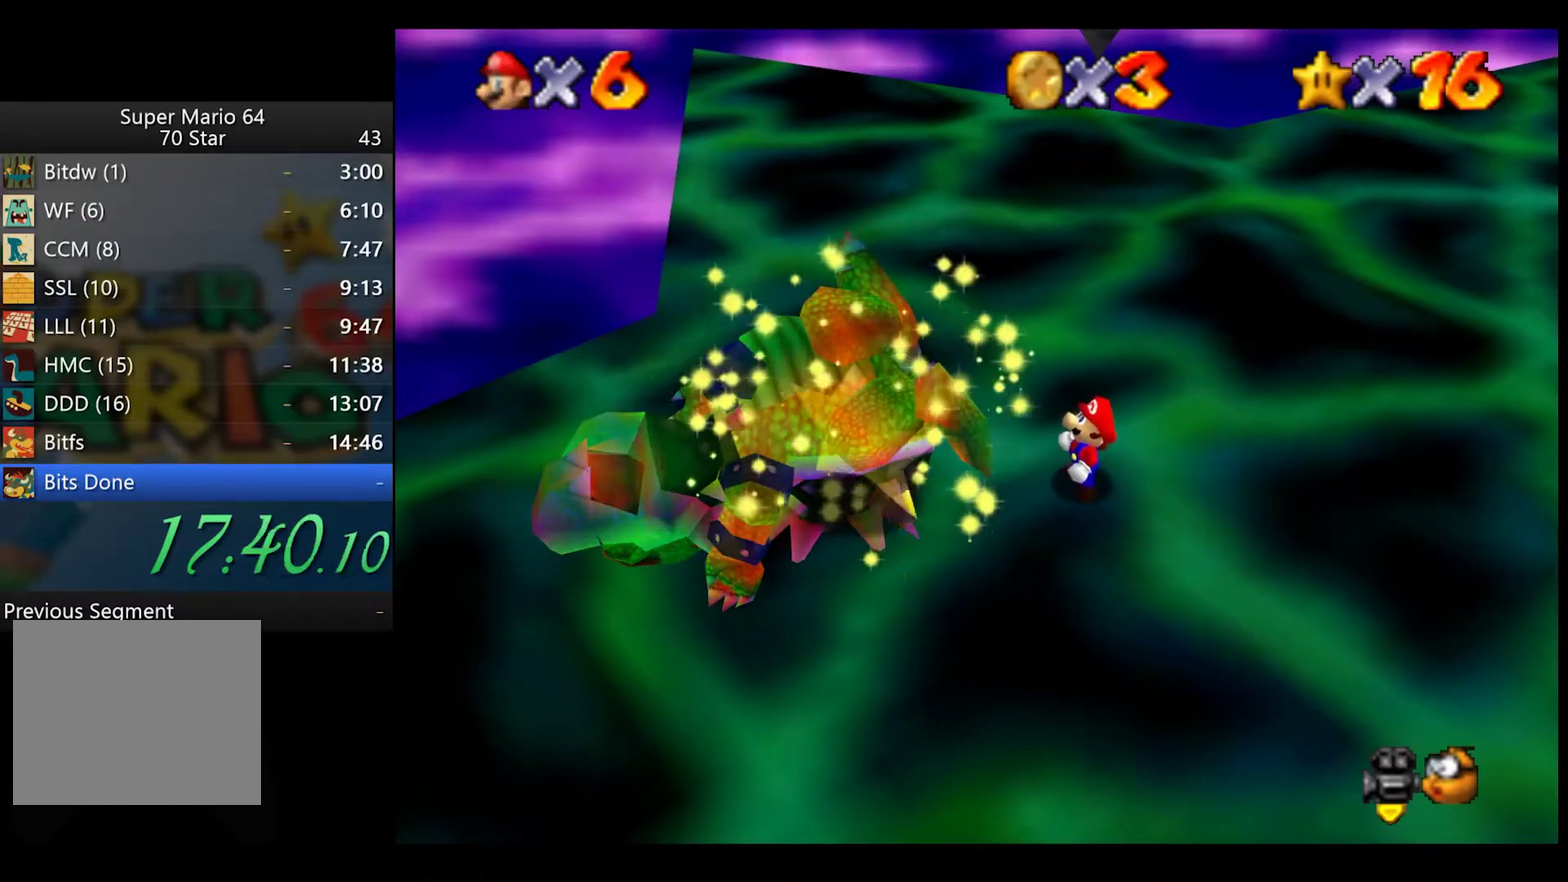
{"buttons": [], "left_stick": "up-right", "right_stick": "center", "events": [[33, "A", "down"], [33, "X", "down"], [83, "X", "up"], [100, "A", "up"], [317, "left_stick", "up-right"]]}
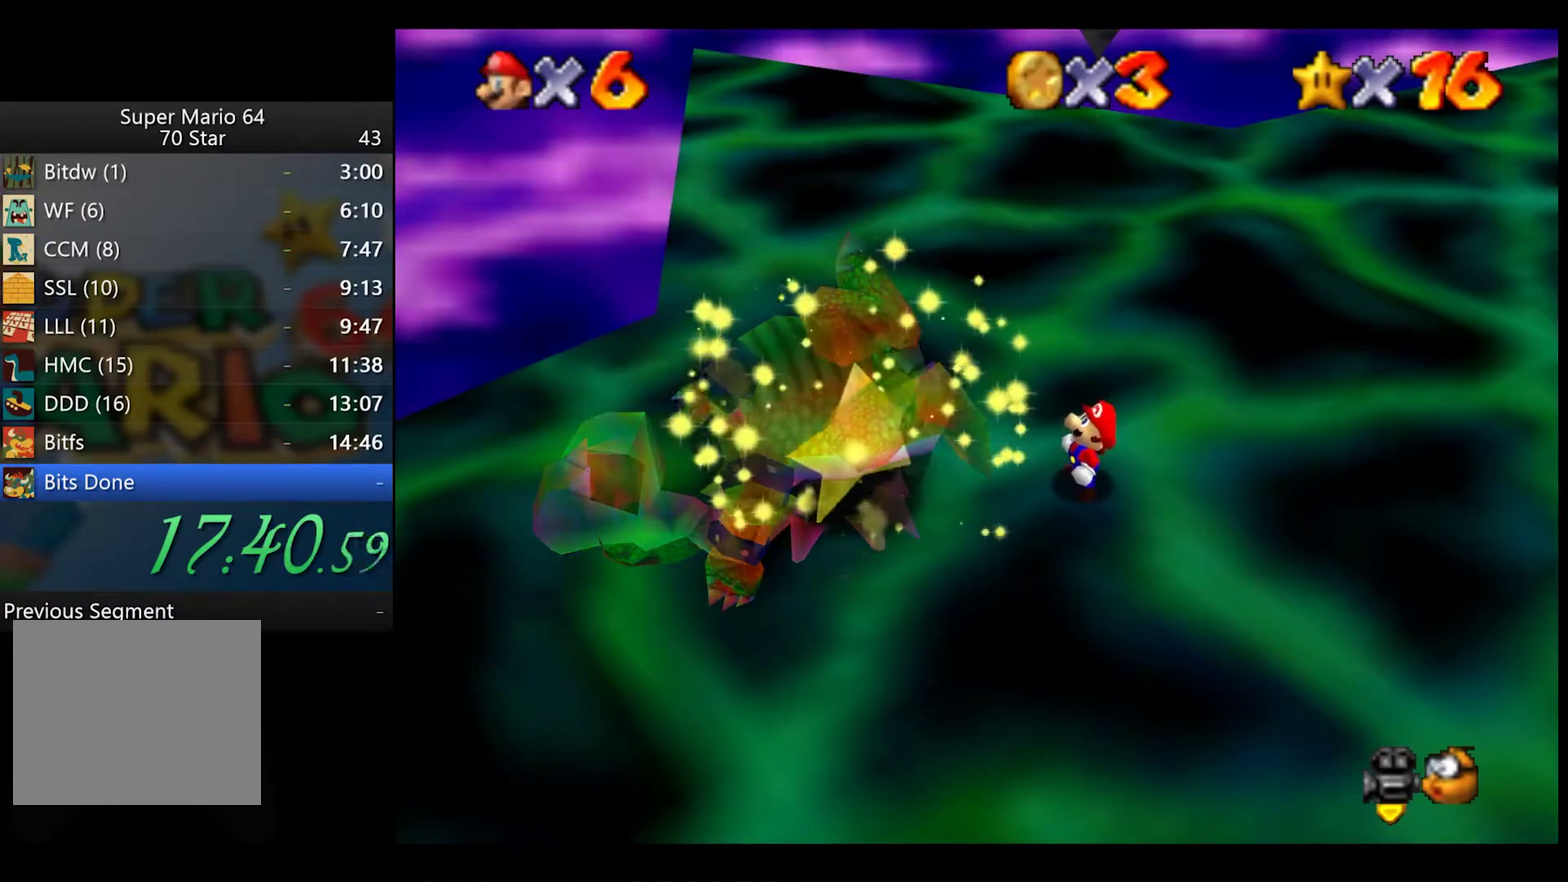
{"buttons": [], "left_stick": "center", "right_stick": "center", "events": [[150, "left_stick", "center"]]}
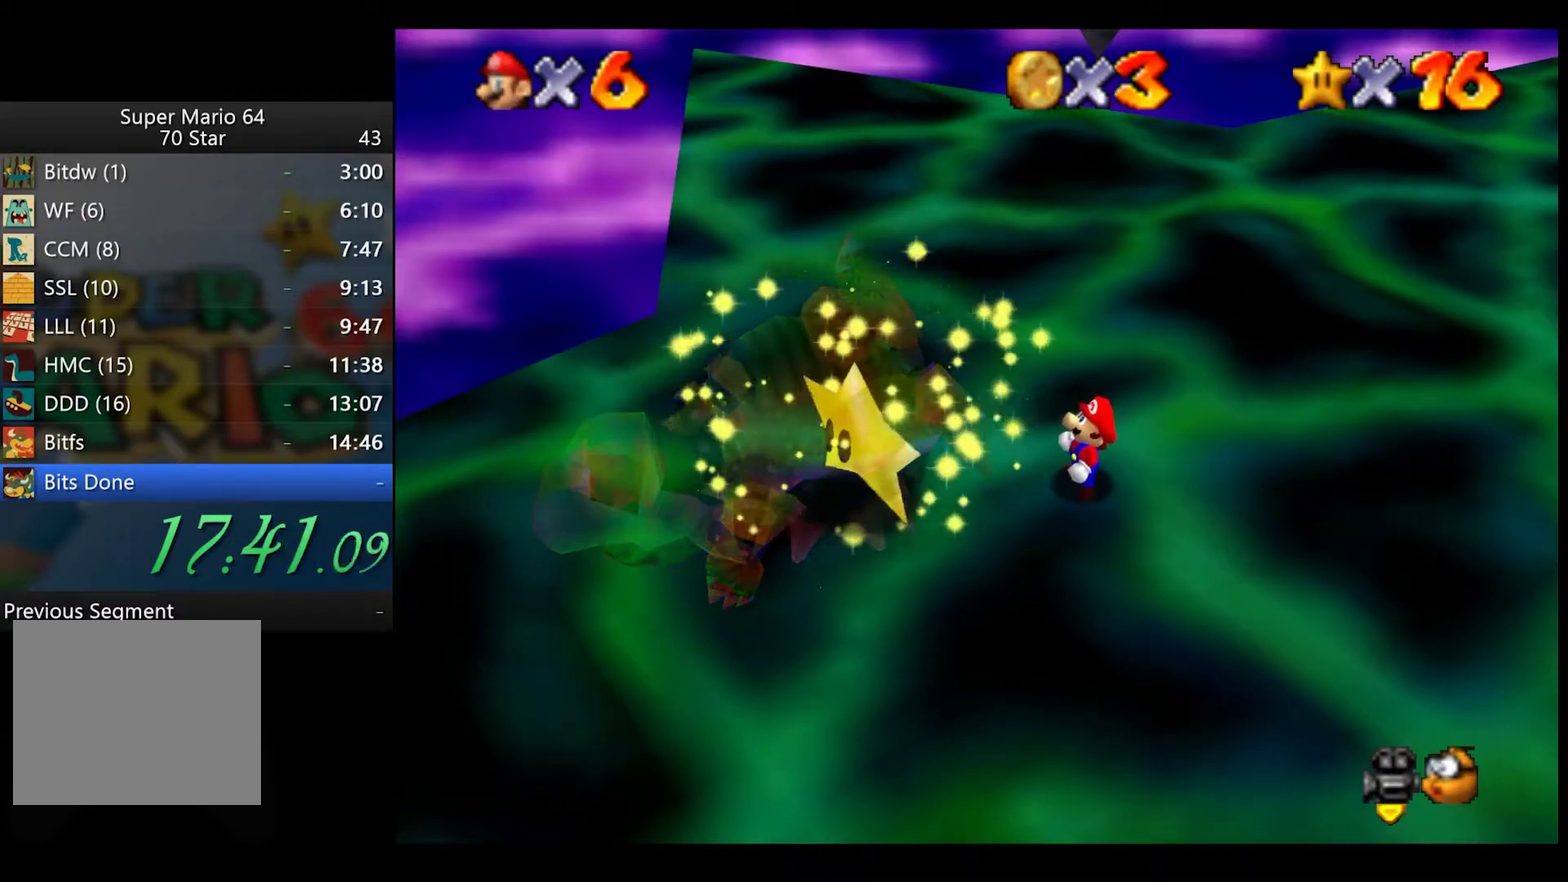
{"buttons": [], "left_stick": "center", "right_stick": "center", "events": []}
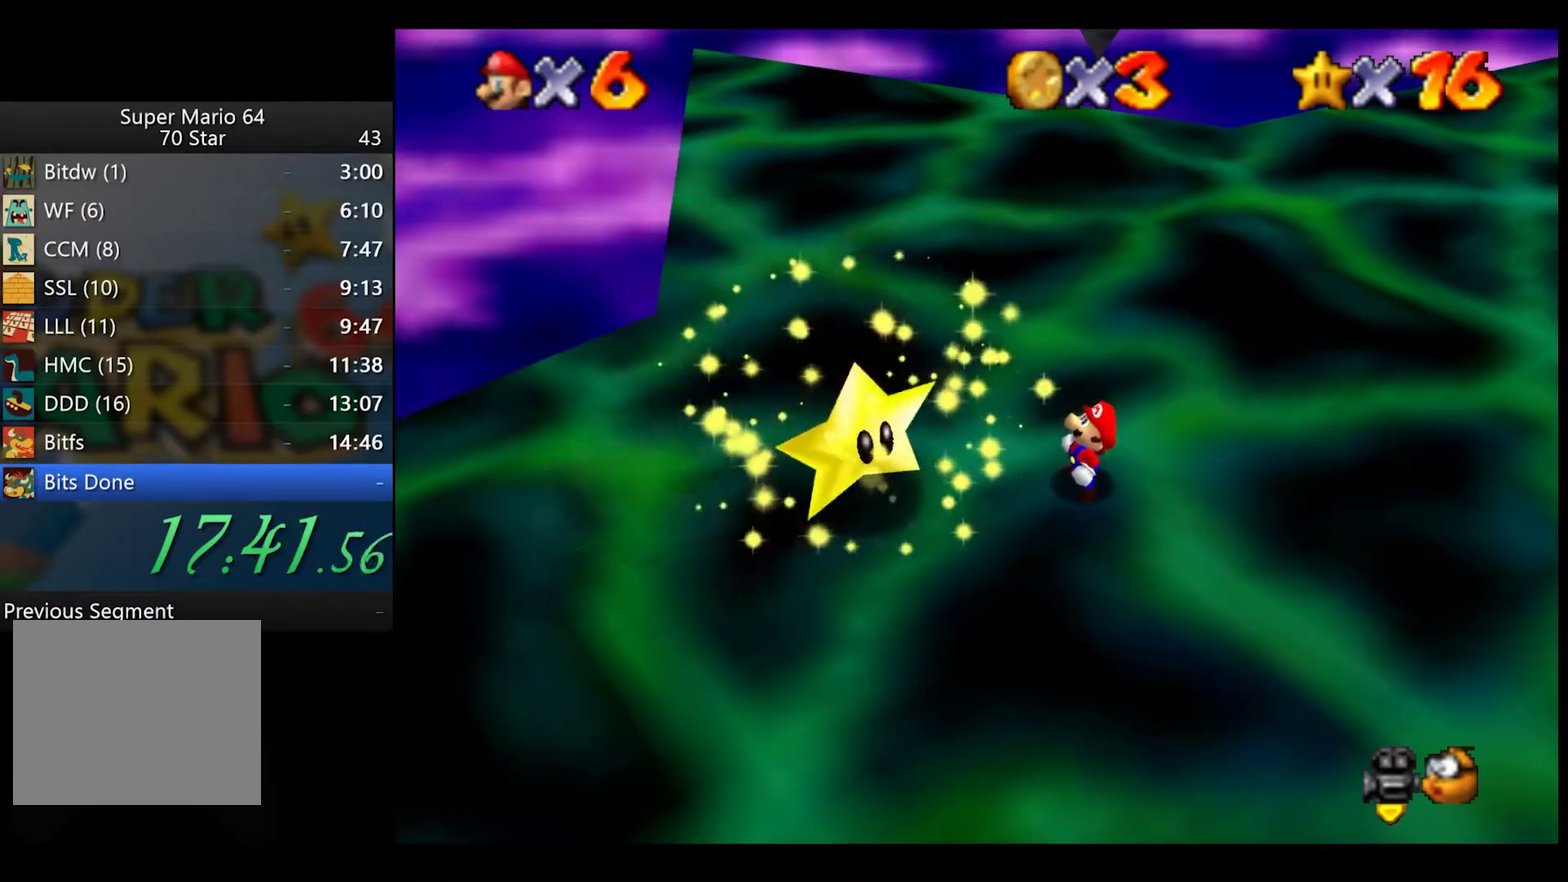
{"buttons": [], "left_stick": "center", "right_stick": "center", "events": []}
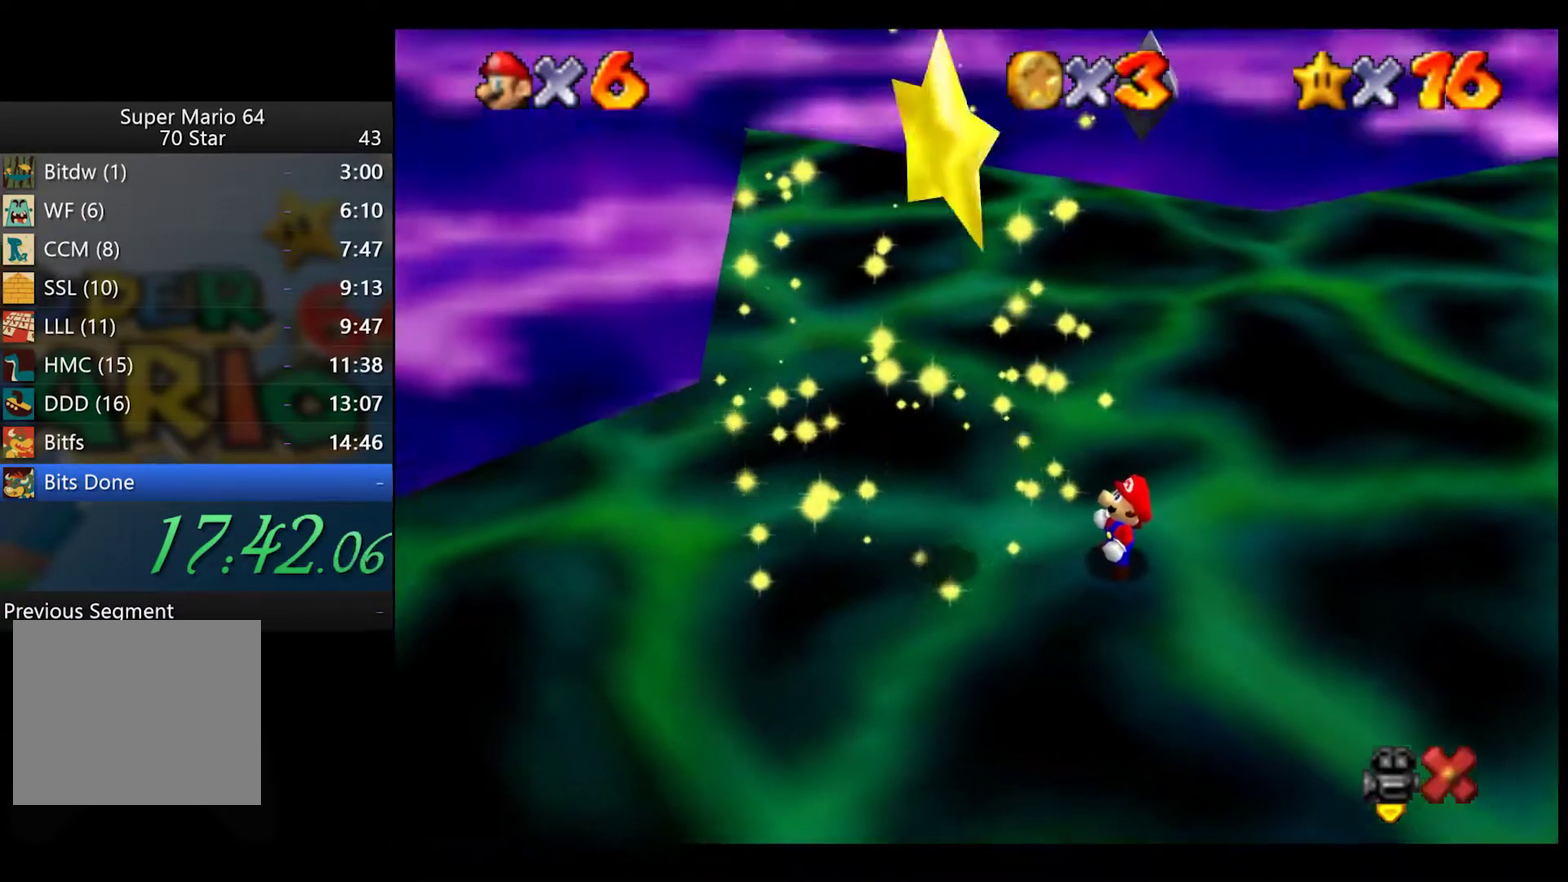
{"buttons": [], "left_stick": "right", "right_stick": "center", "events": [[400, "left_stick", "right"]]}
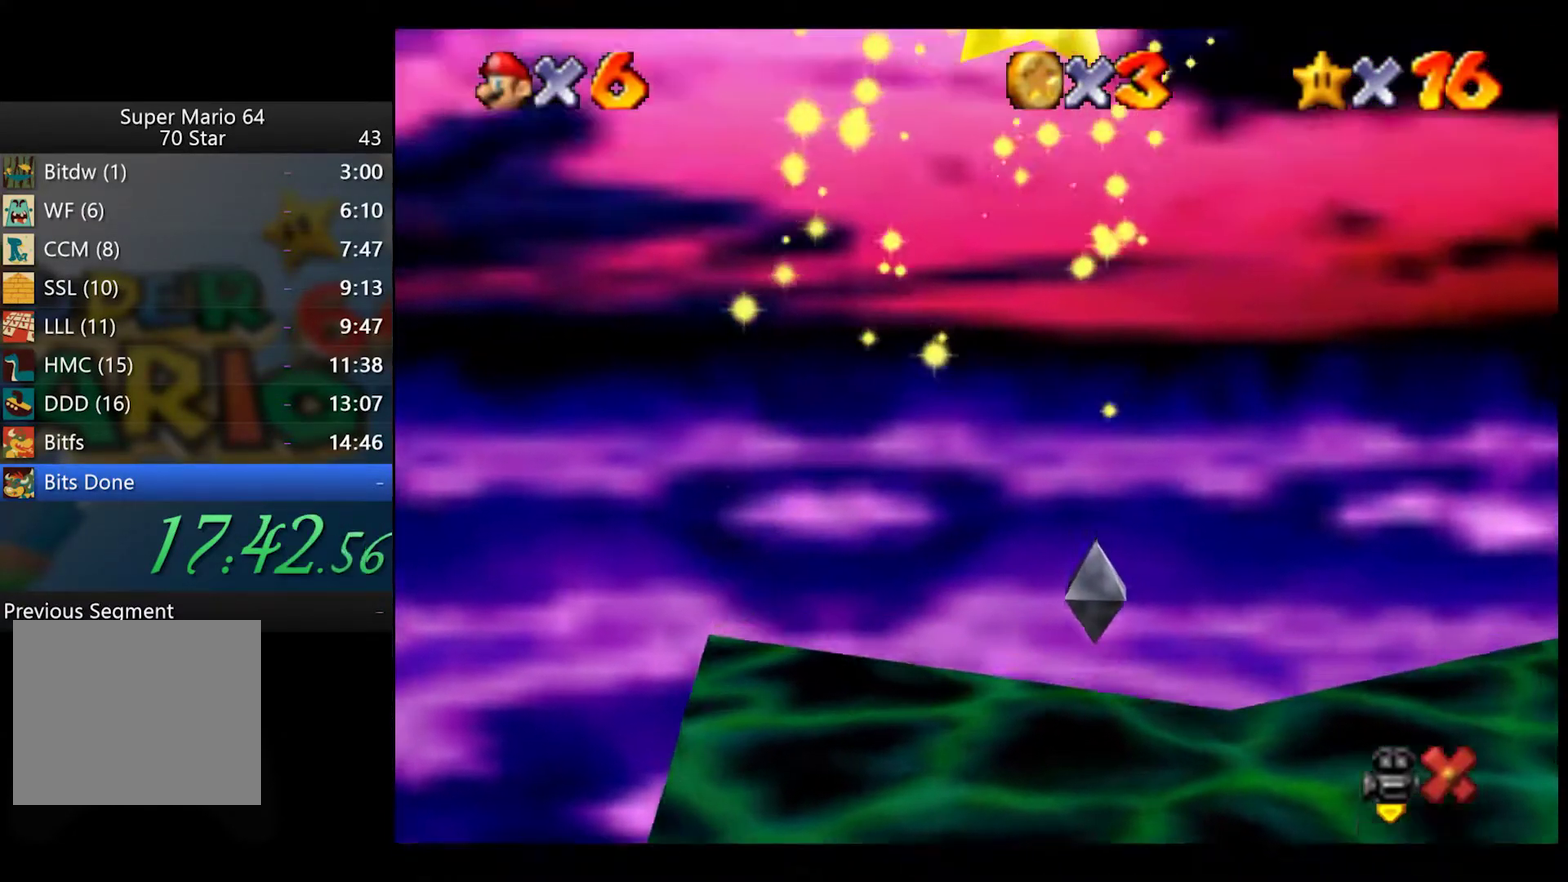
{"buttons": [], "left_stick": "right", "right_stick": "center", "events": []}
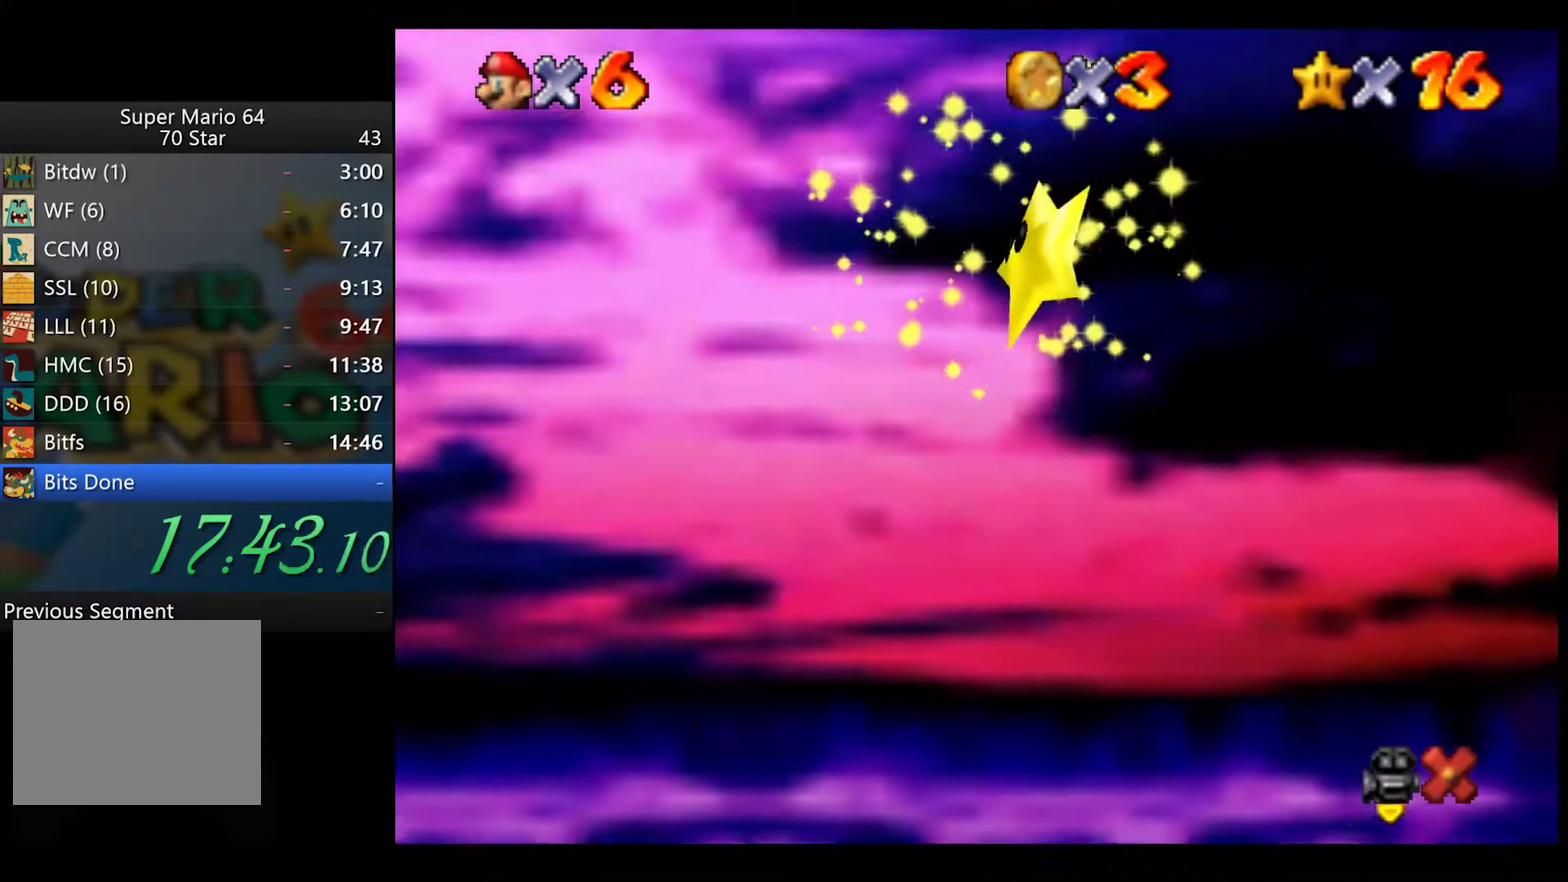
{"buttons": [], "left_stick": "right", "right_stick": "center", "events": []}
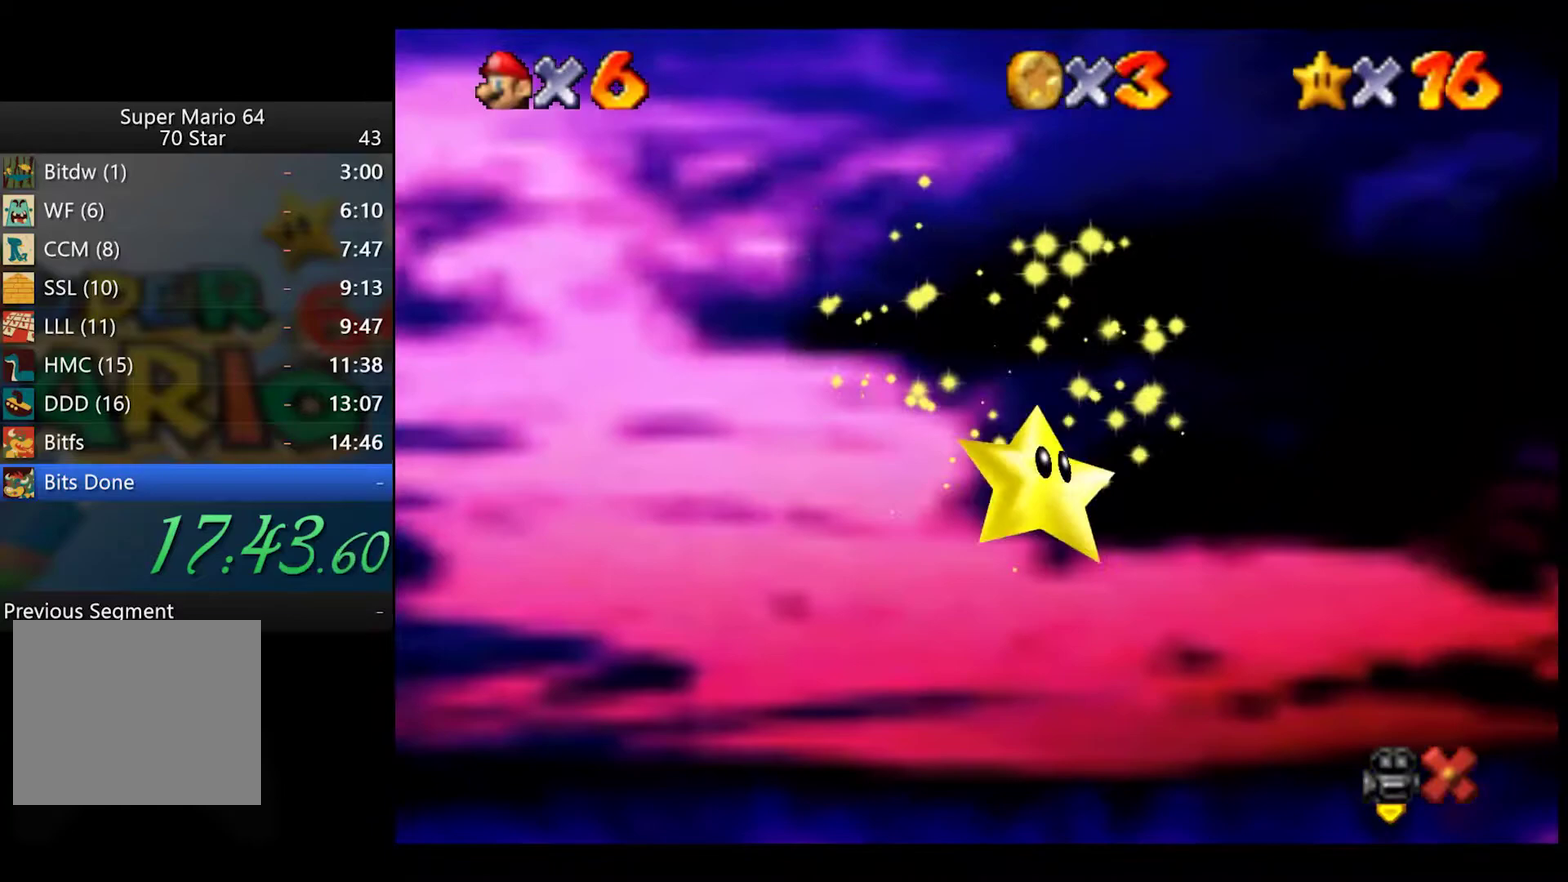
{"buttons": [], "left_stick": "right", "right_stick": "center", "events": []}
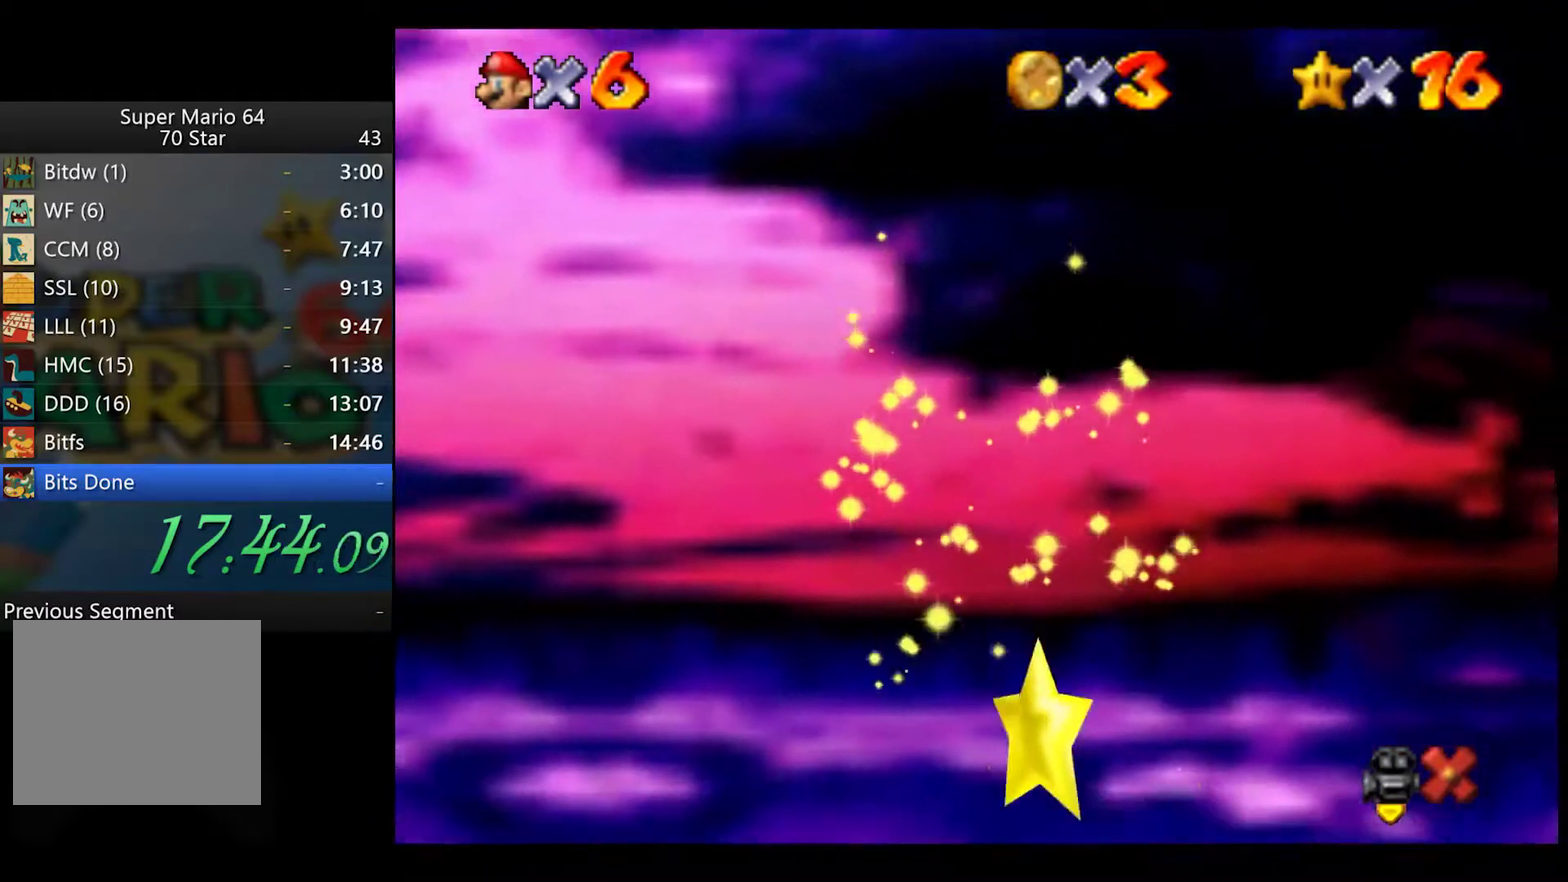
{"buttons": [], "left_stick": "right", "right_stick": "center", "events": []}
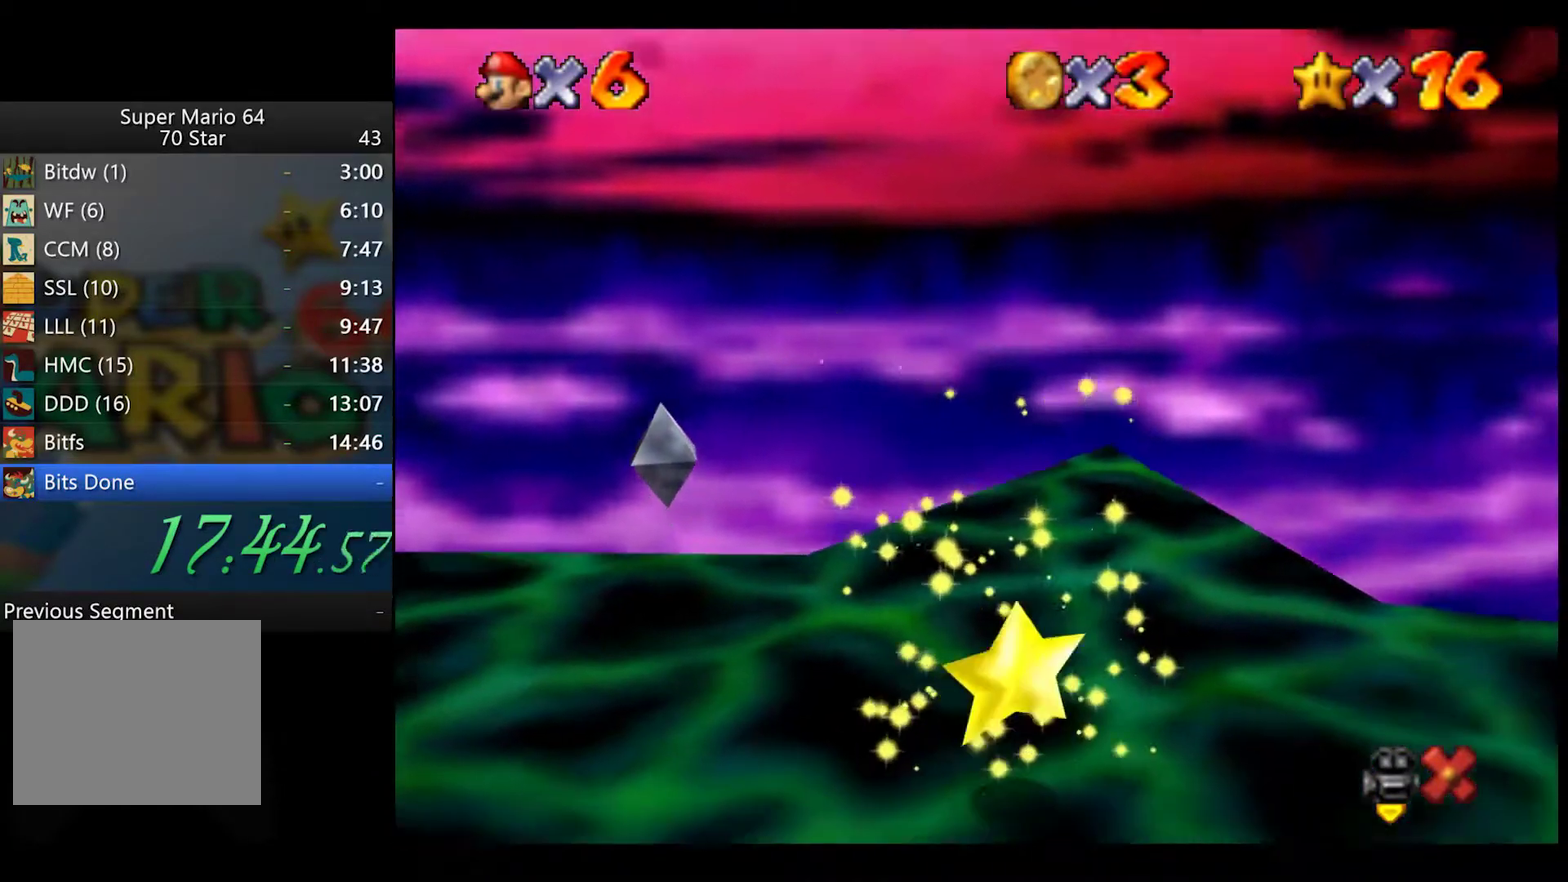
{"buttons": [], "left_stick": "right", "right_stick": "center", "events": []}
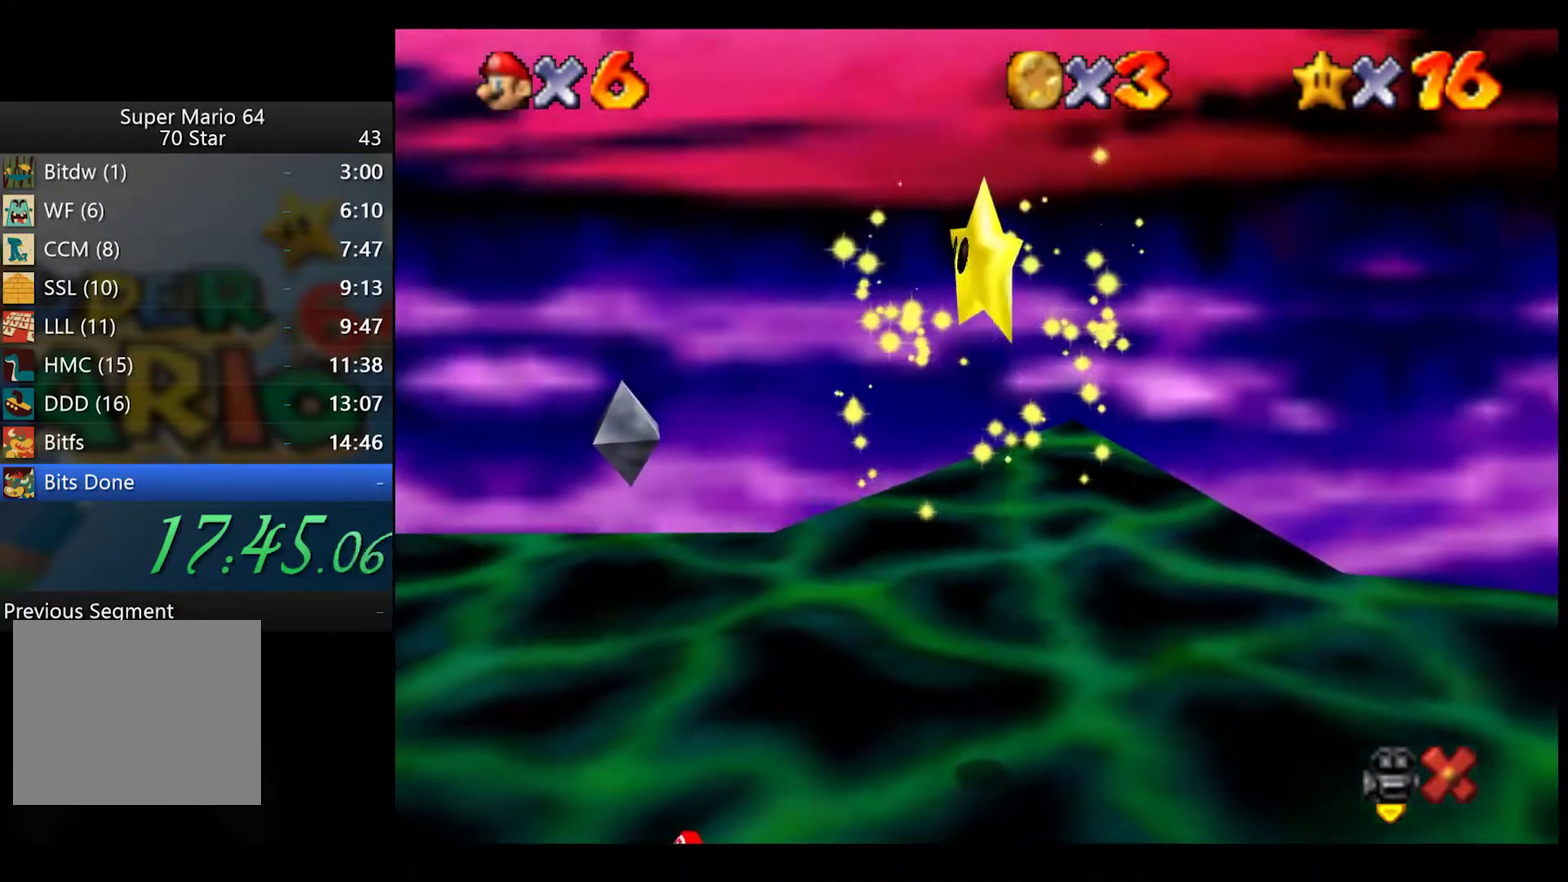
{"buttons": [], "left_stick": "up-right", "right_stick": "center", "events": [[300, "left_stick", "up-right"]]}
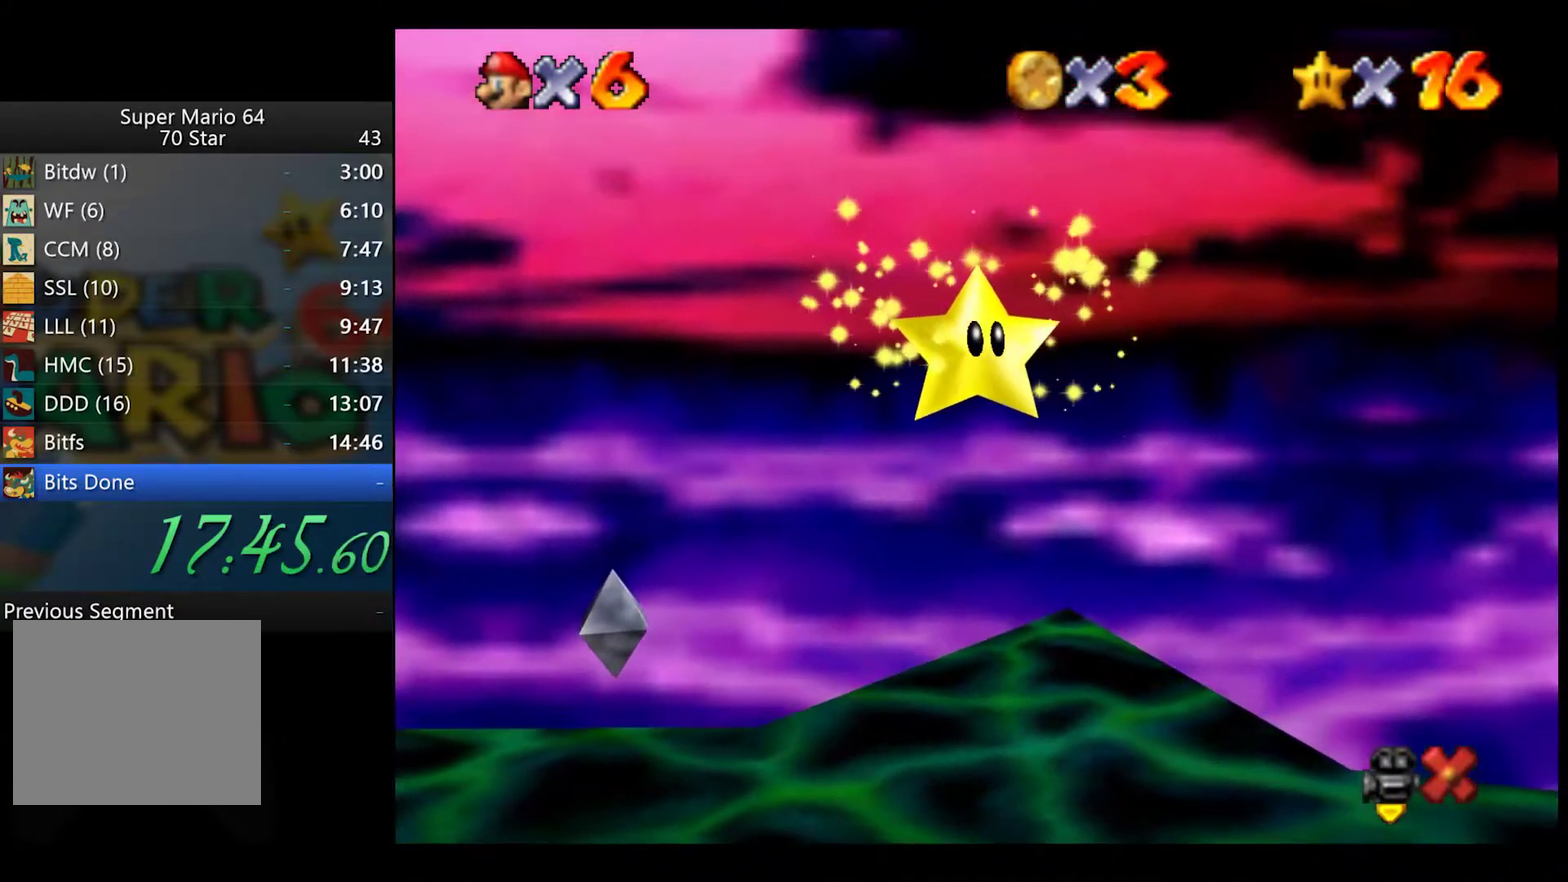
{"buttons": [], "left_stick": "right", "right_stick": "center", "events": [[400, "left_stick", "right"]]}
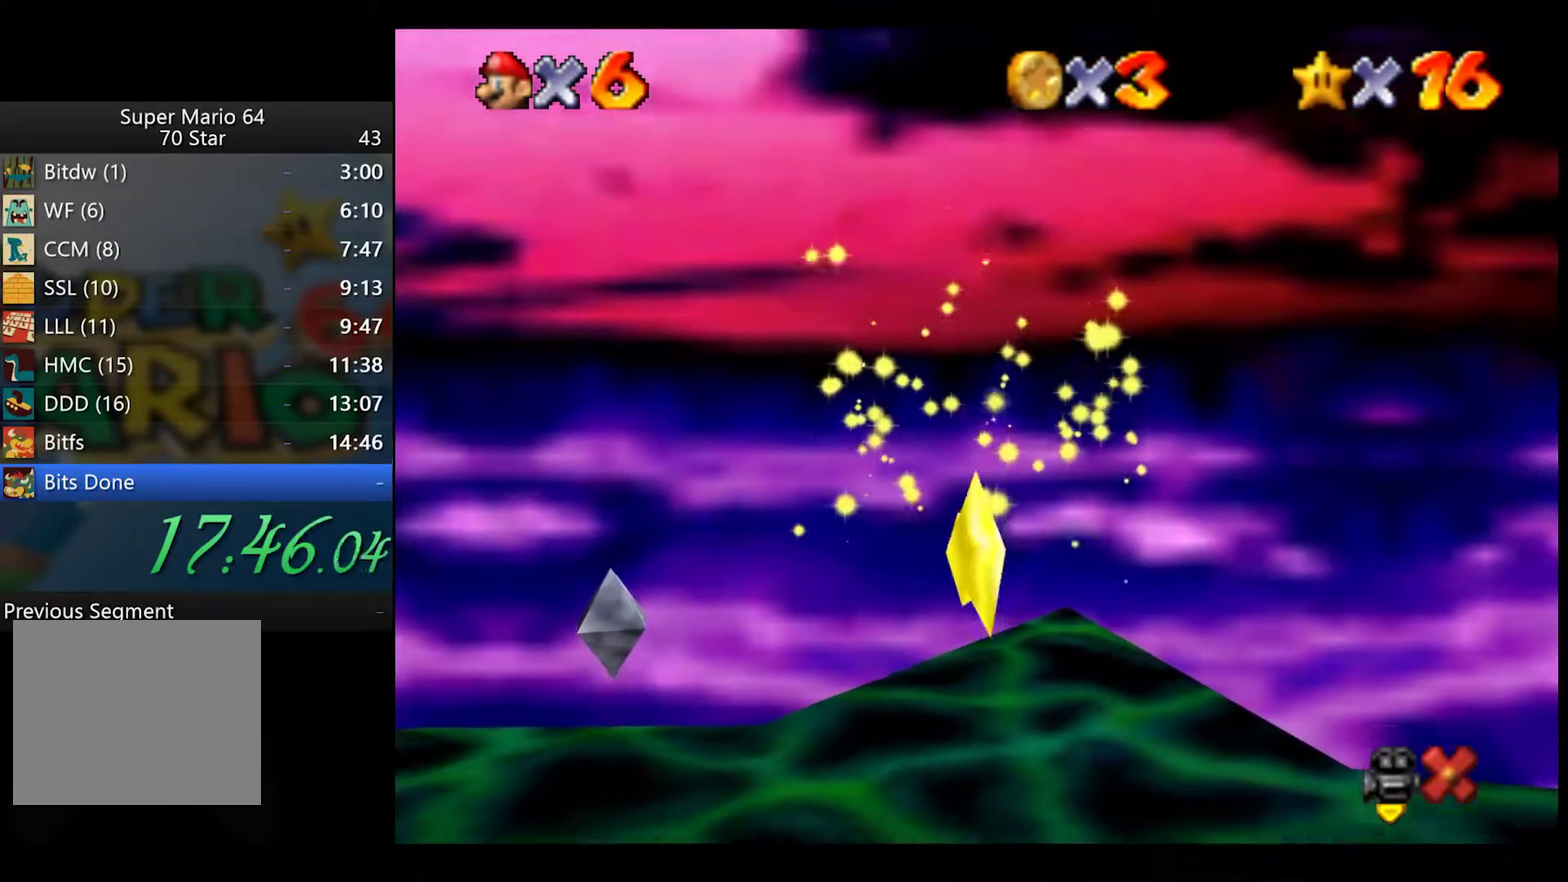
{"buttons": [], "left_stick": "up-right", "right_stick": "center", "events": [[400, "left_stick", "up-right"]]}
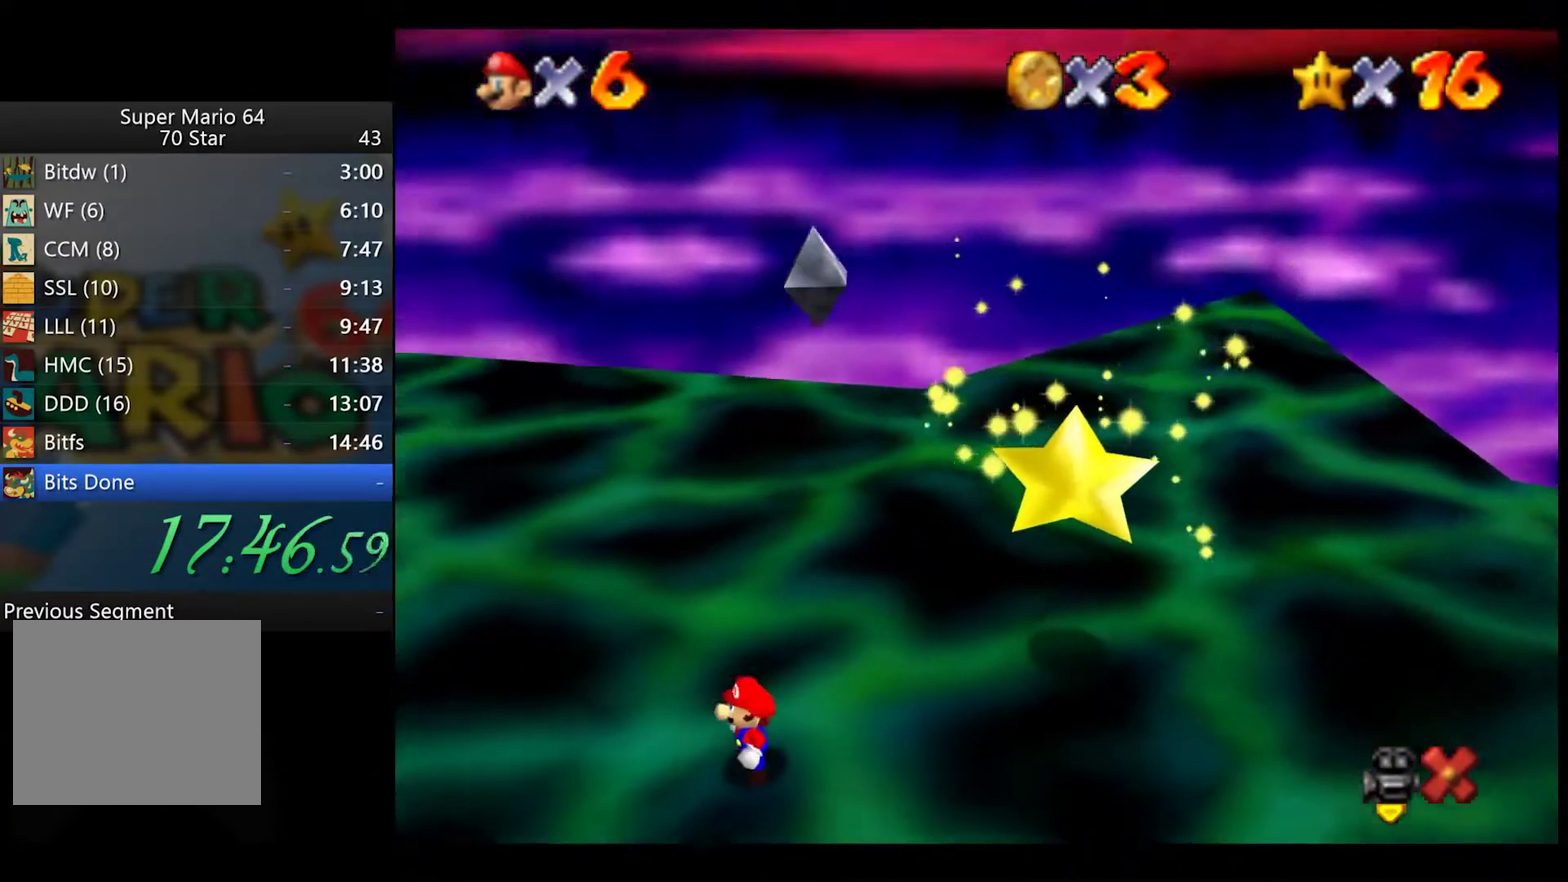
{"buttons": [], "left_stick": "right", "right_stick": "center", "events": [[350, "left_stick", "right"]]}
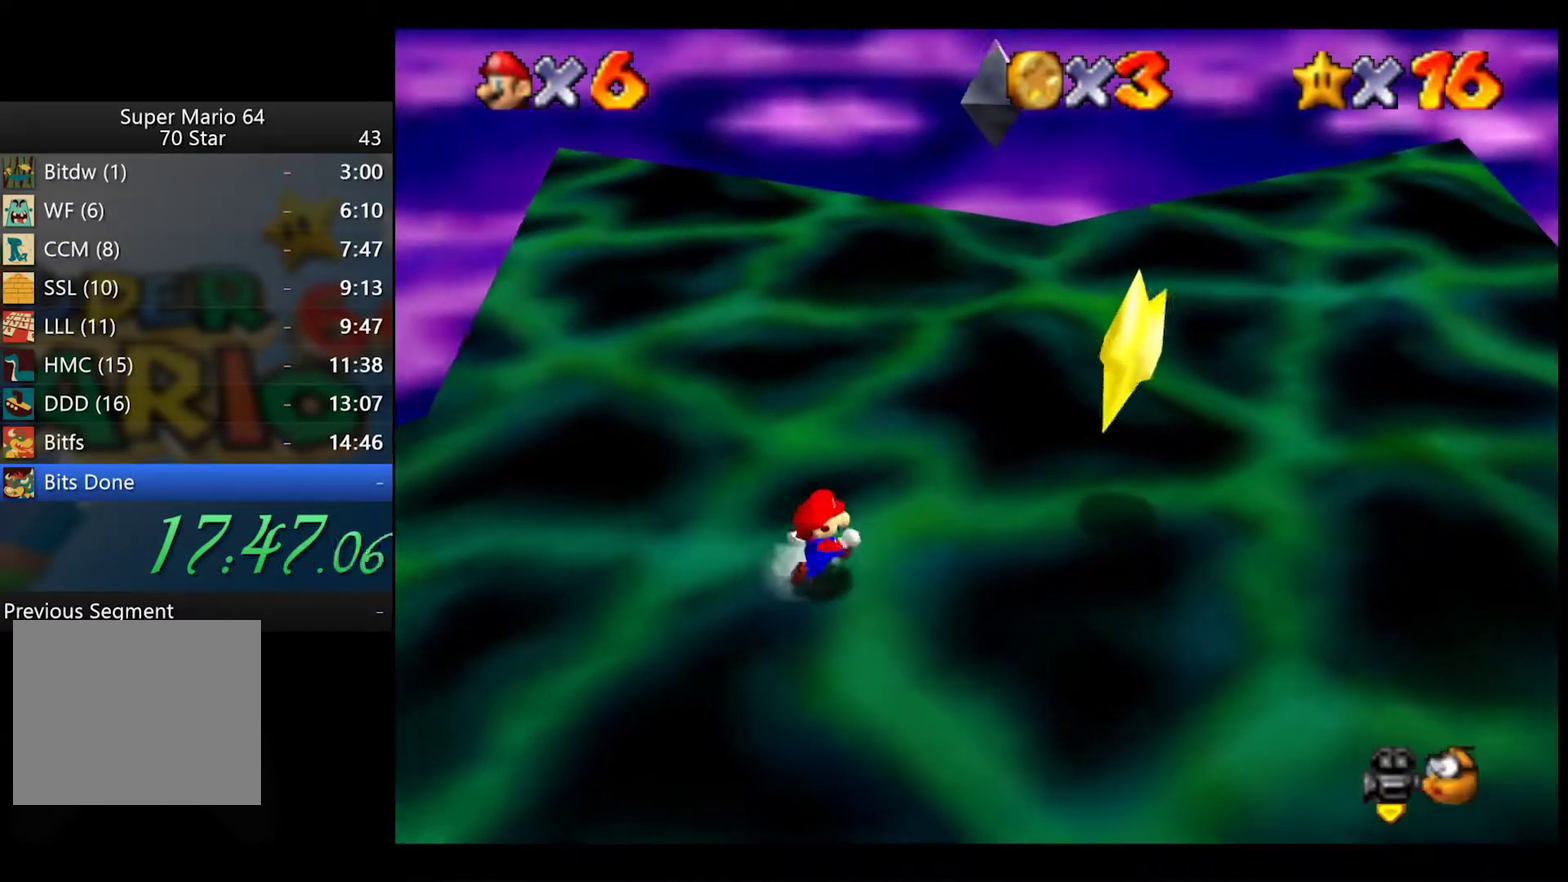
{"buttons": [], "left_stick": "up-right", "right_stick": "center", "events": [[67, "L2", "down"], [83, "A", "down"], [100, "left_stick", "up-right"], [150, "A", "up"], [250, "L2", "up"]]}
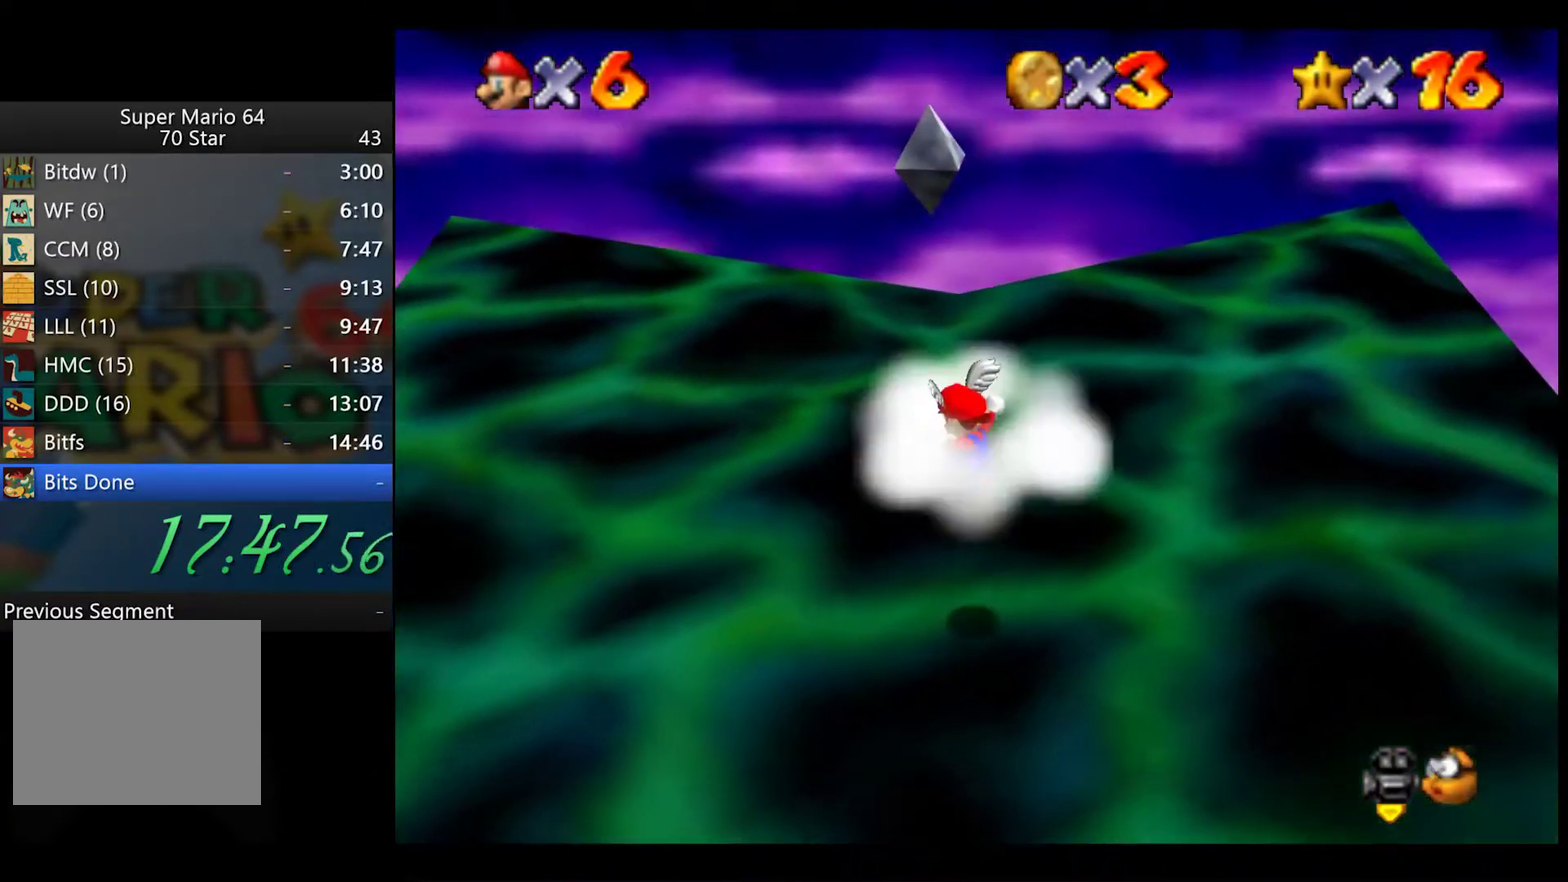
{"buttons": [], "left_stick": "center", "right_stick": "center", "events": [[167, "left_stick", "center"]]}